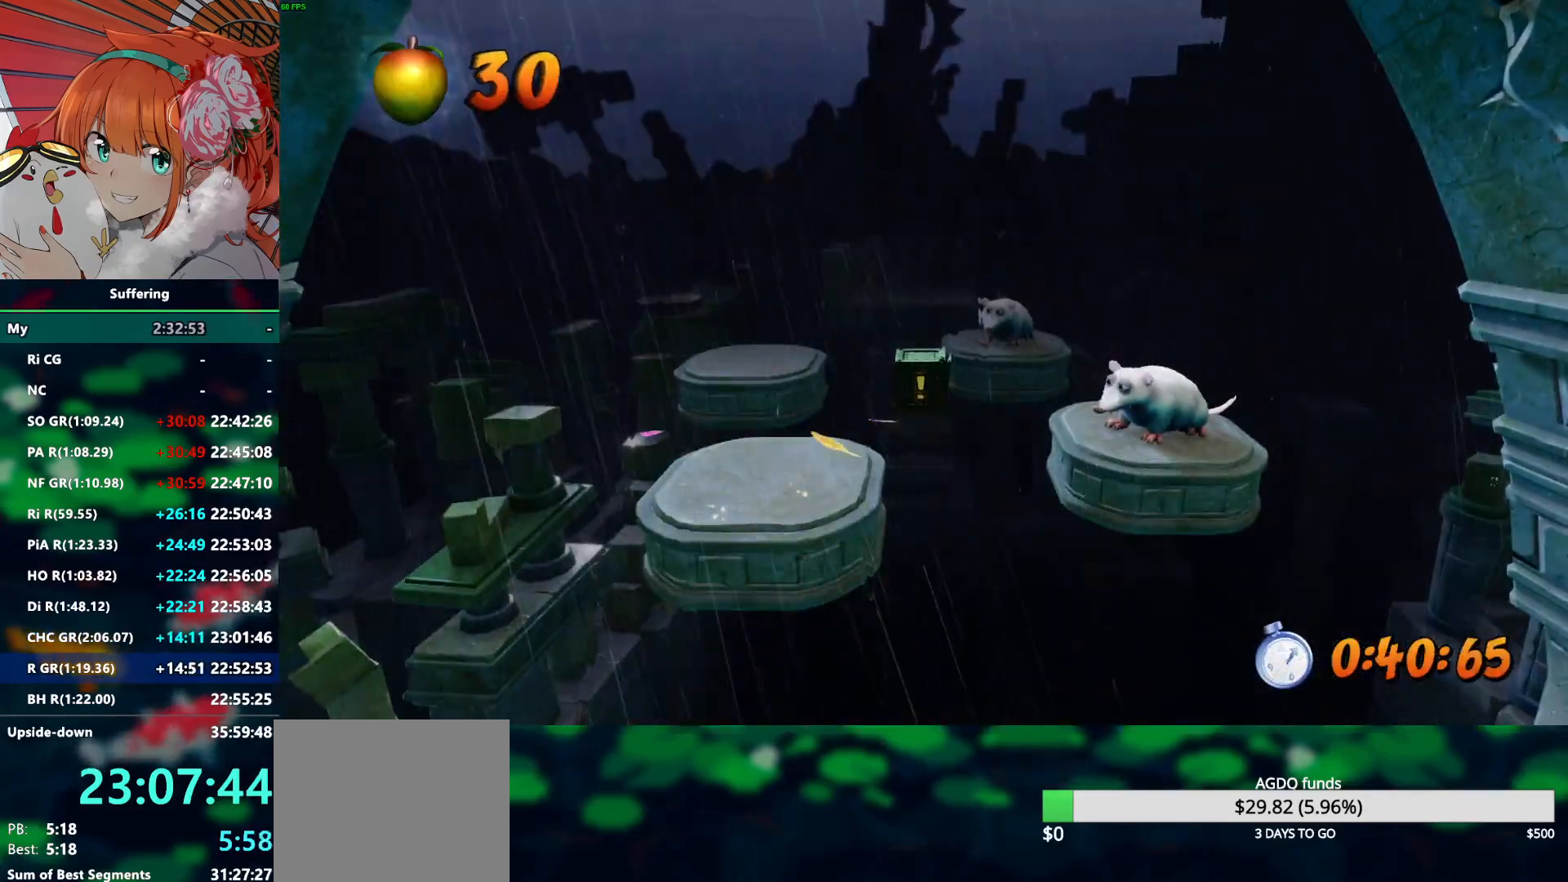
Gameplay with a controller (PlayStation layout); each line is a JSON object with the inputs held at the frame after it. "events" lists button and stick changes between this image and that frame as [ms after this image, input, new state], when the widget could be followed in between. Not read: R1.
{"buttons": [], "left_stick": "center", "right_stick": "center", "events": []}
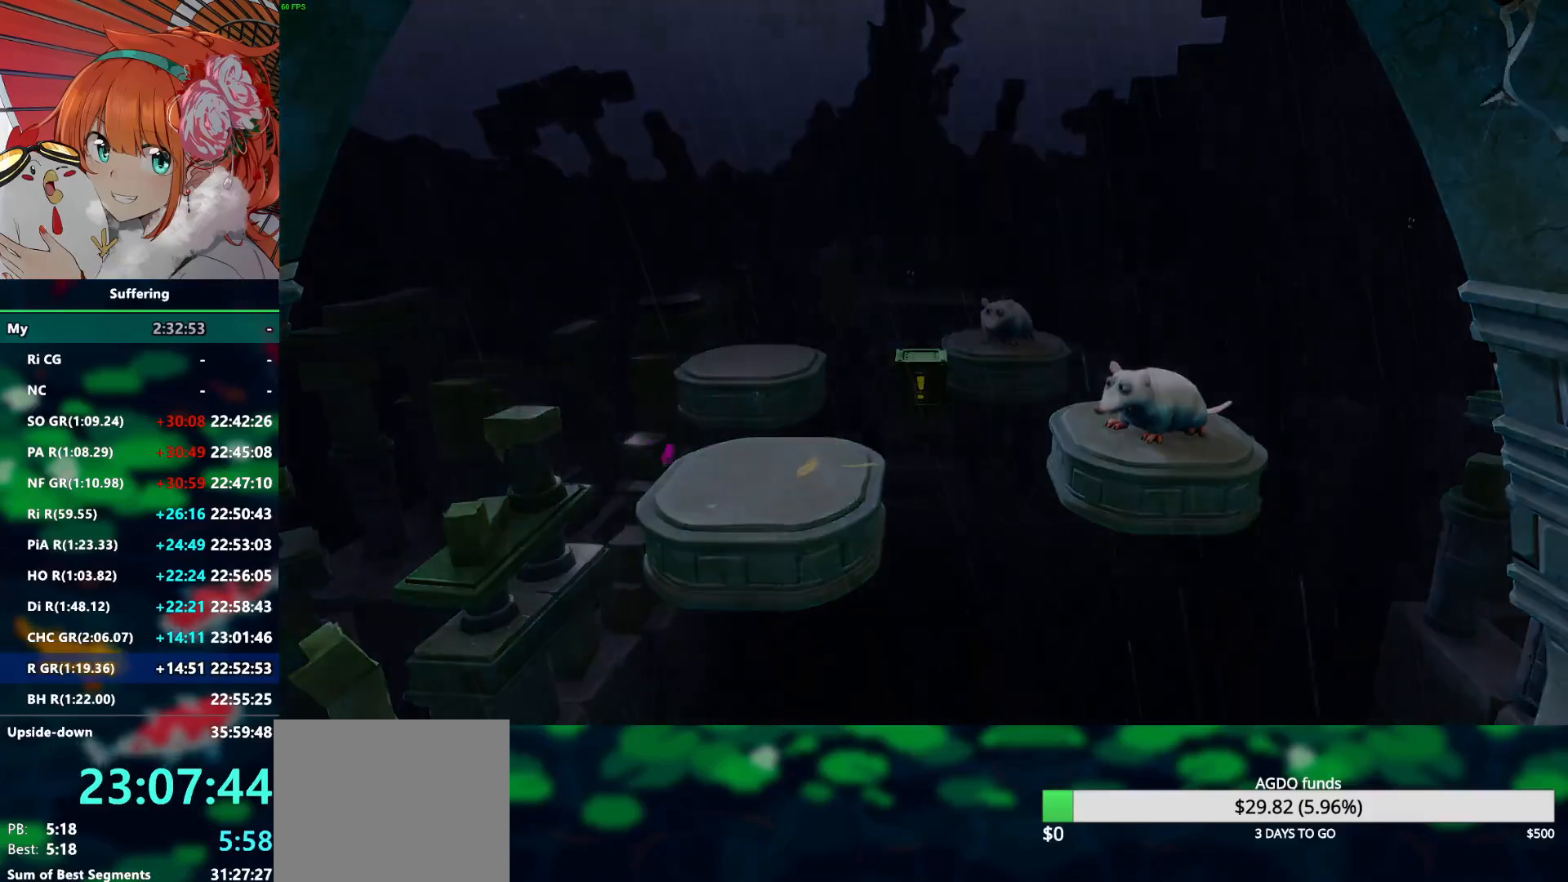
{"buttons": ["R2"], "left_stick": "center", "right_stick": "center", "events": [[150, "R2", "down"]]}
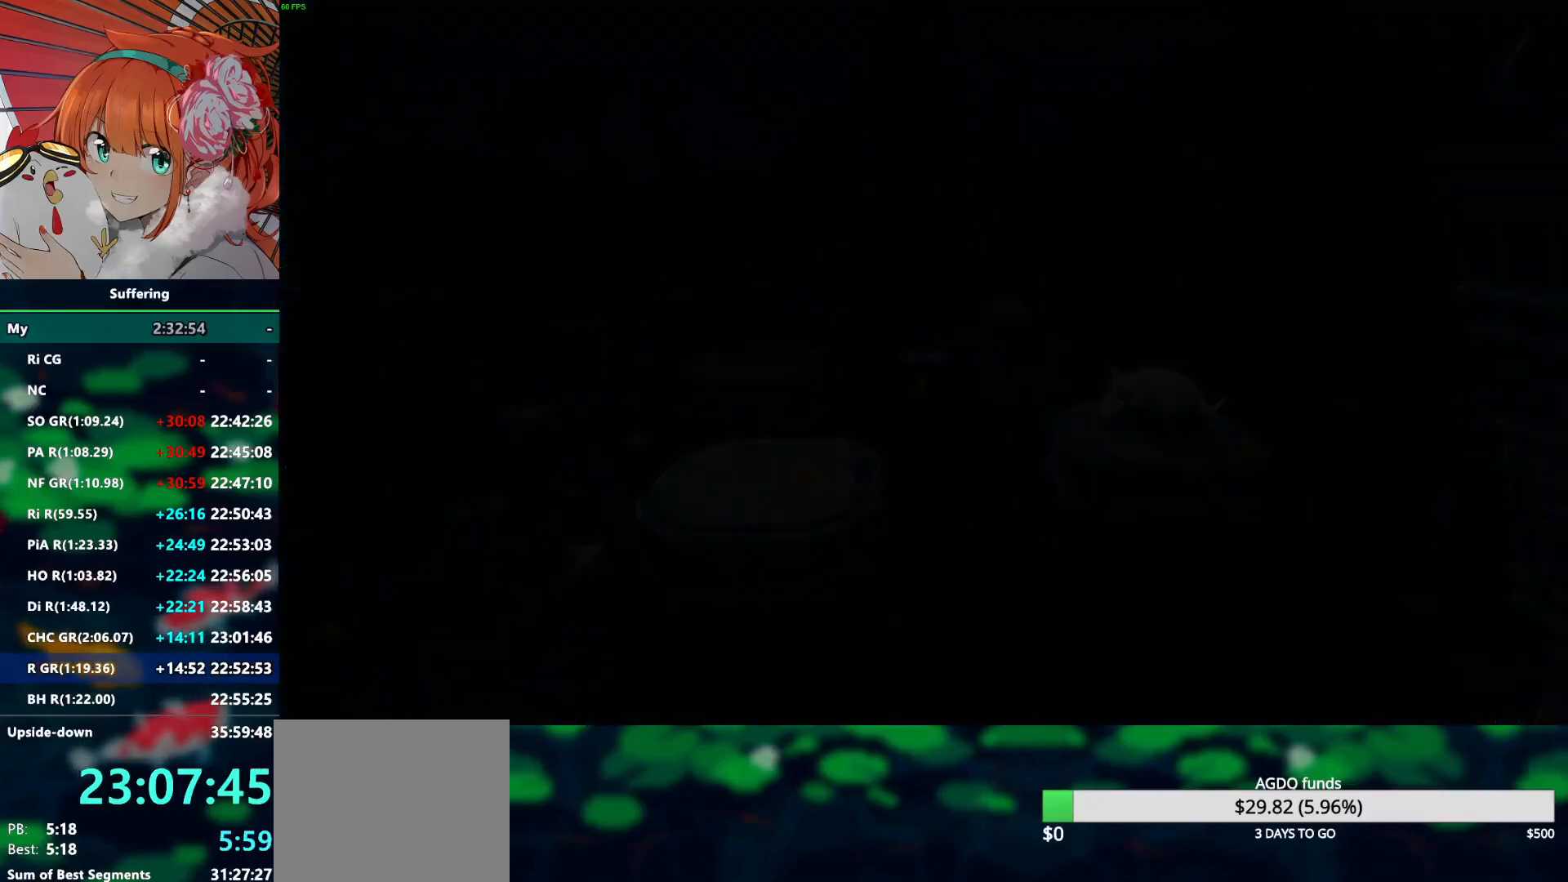
{"buttons": ["R2"], "left_stick": "center", "right_stick": "center", "events": []}
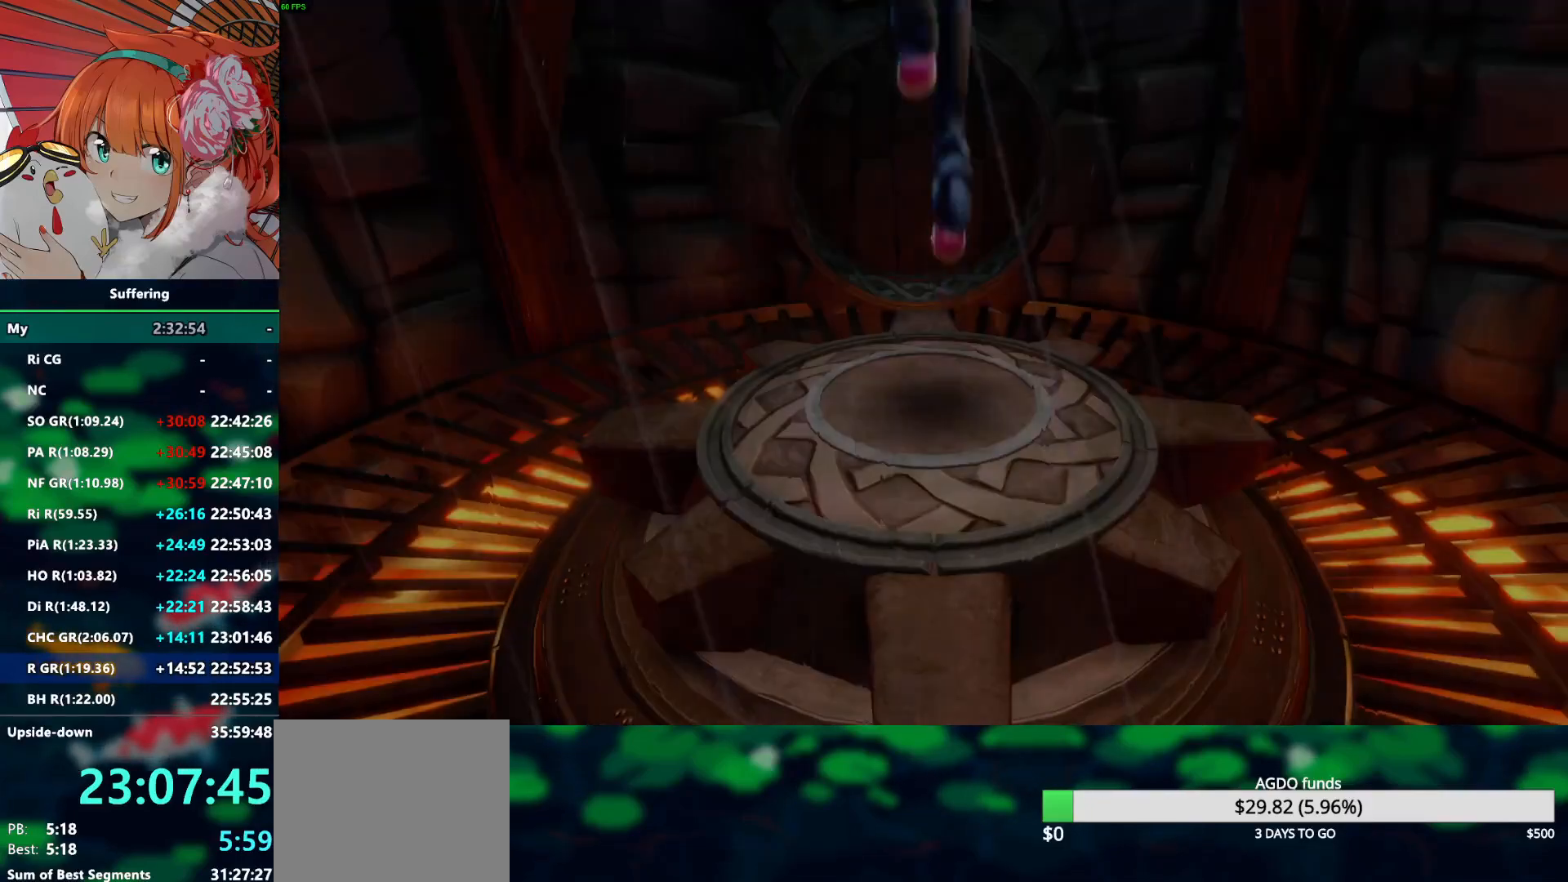
{"buttons": ["R2", "DPAD_UP"], "left_stick": "center", "right_stick": "center", "events": [[467, "DPAD_UP", "down"]]}
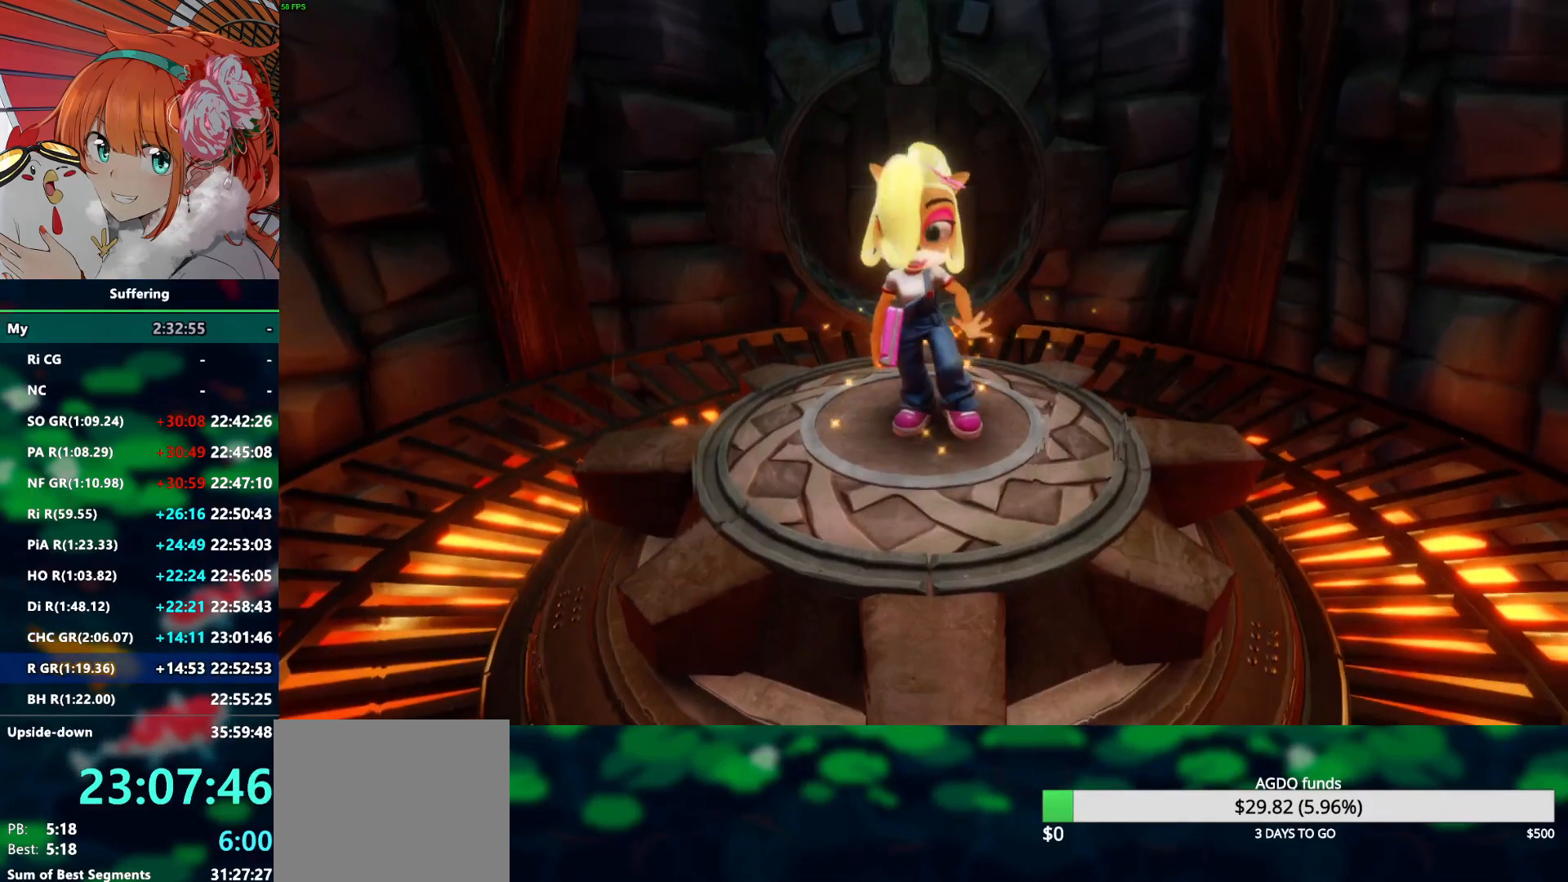
{"buttons": ["R2", "DPAD_UP"], "left_stick": "center", "right_stick": "center", "events": []}
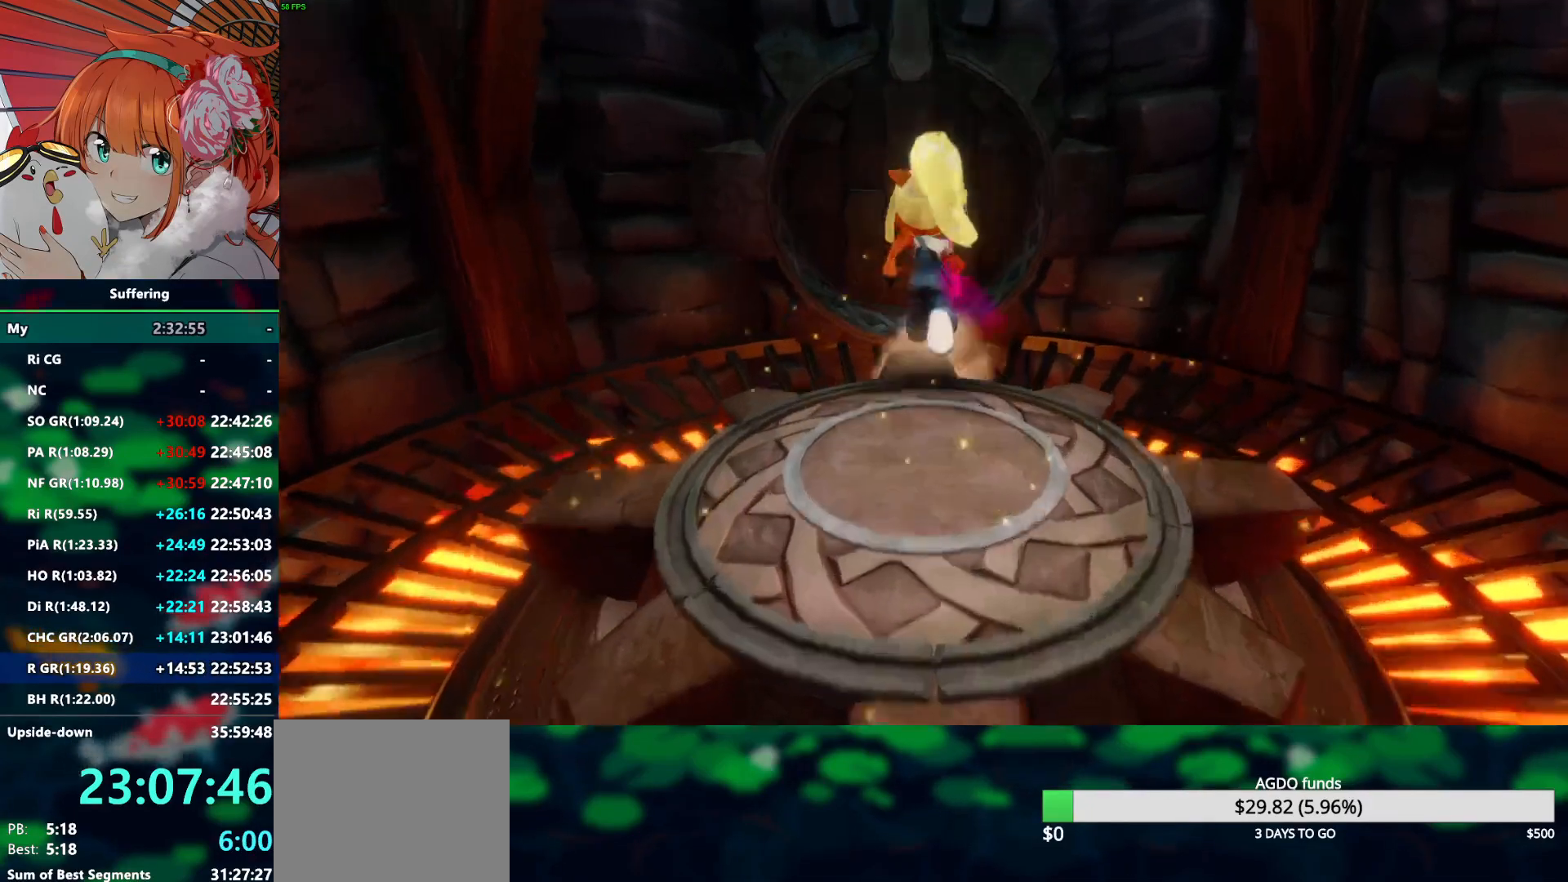
{"buttons": ["R2", "DPAD_UP"], "left_stick": "center", "right_stick": "center", "events": [[267, "CROSS", "down"], [350, "CROSS", "up"]]}
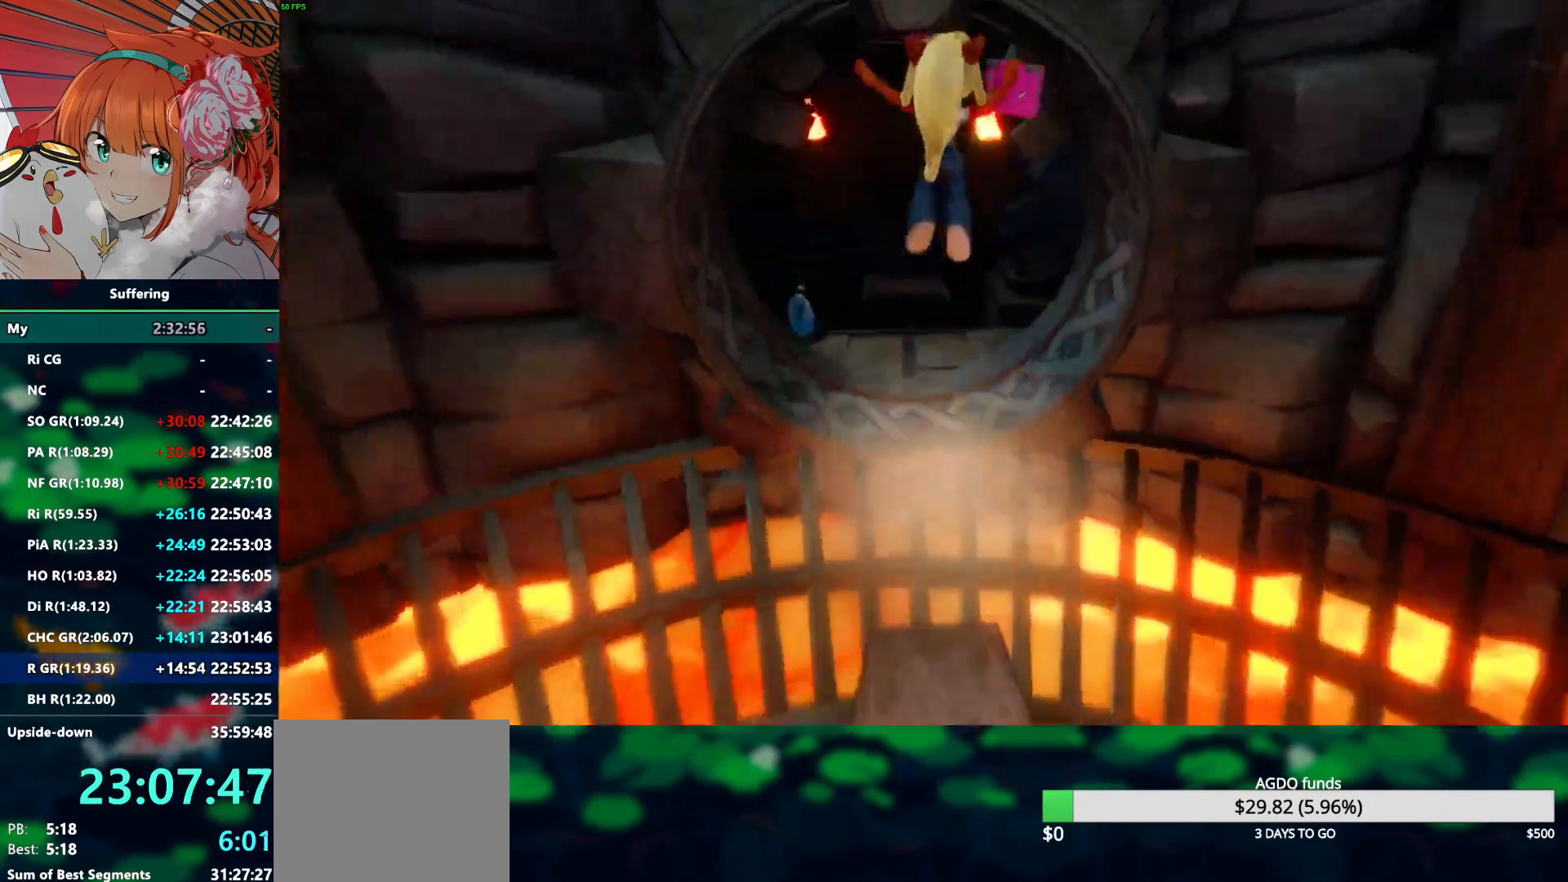
{"buttons": ["R2", "DPAD_UP"], "left_stick": "center", "right_stick": "center", "events": [[133, "DPAD_LEFT", "down"], [450, "DPAD_LEFT", "up"]]}
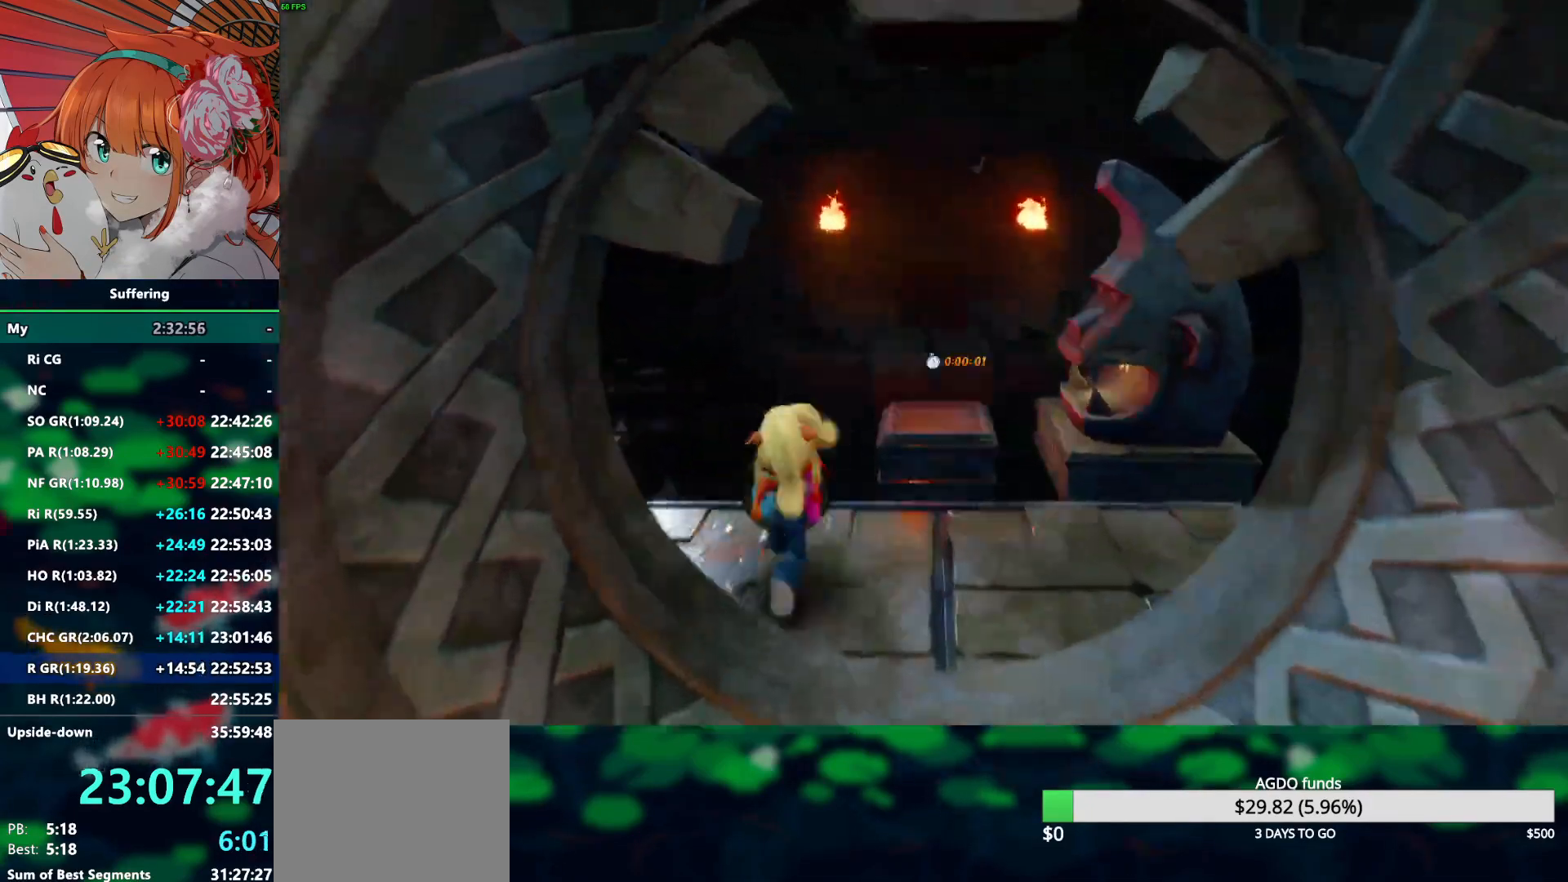
{"buttons": ["CROSS", "SQUARE", "R2", "DPAD_UP"], "left_stick": "center", "right_stick": "center"}
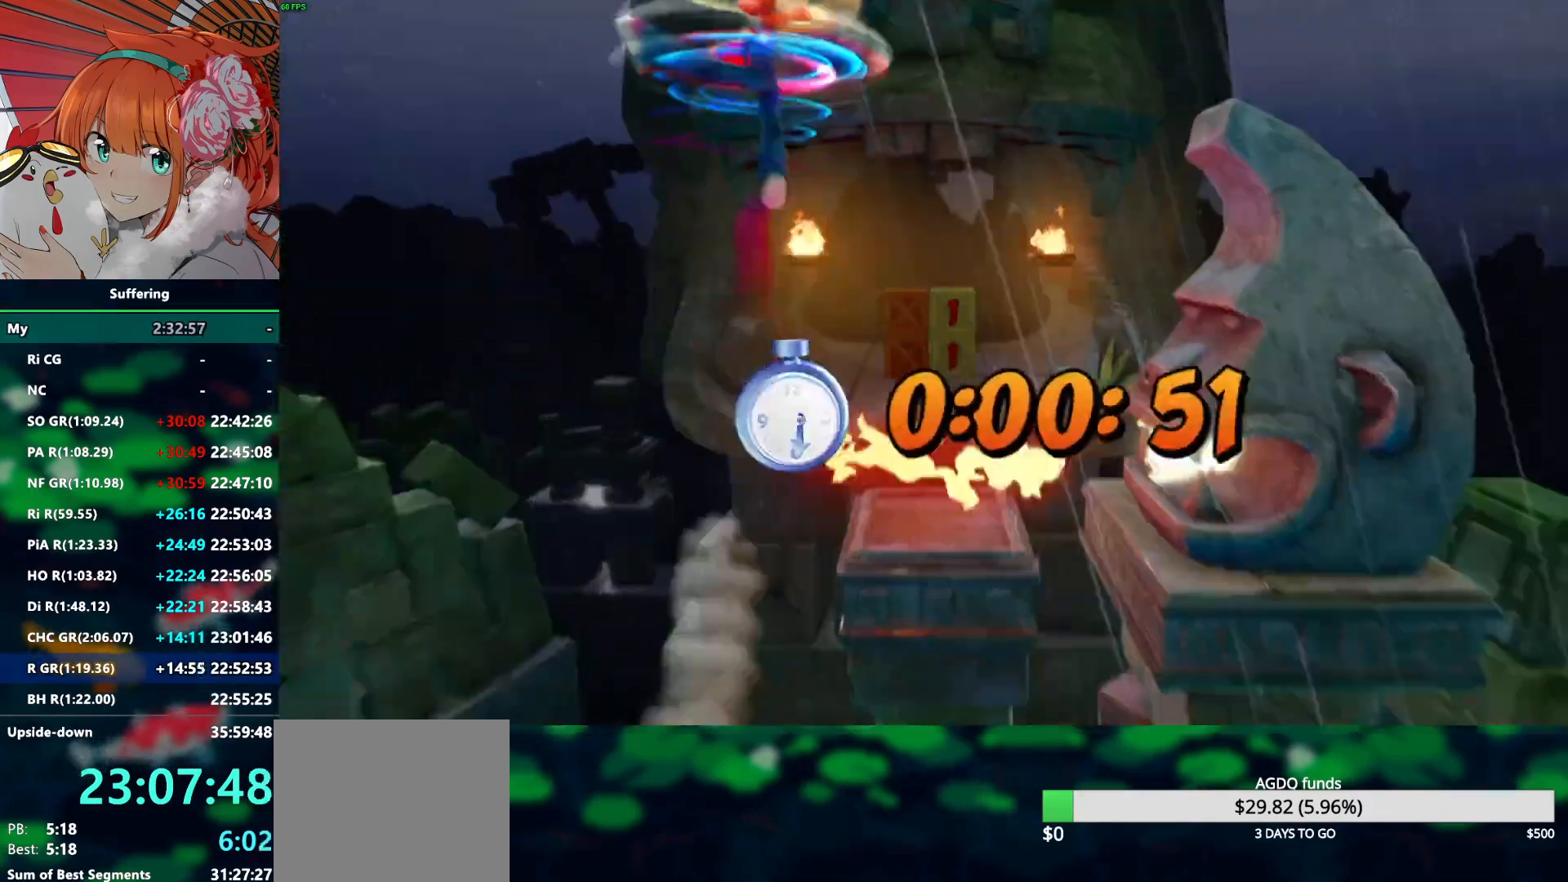
{"buttons": ["CROSS", "SQUARE", "R2", "DPAD_UP"], "left_stick": "center", "right_stick": "center"}
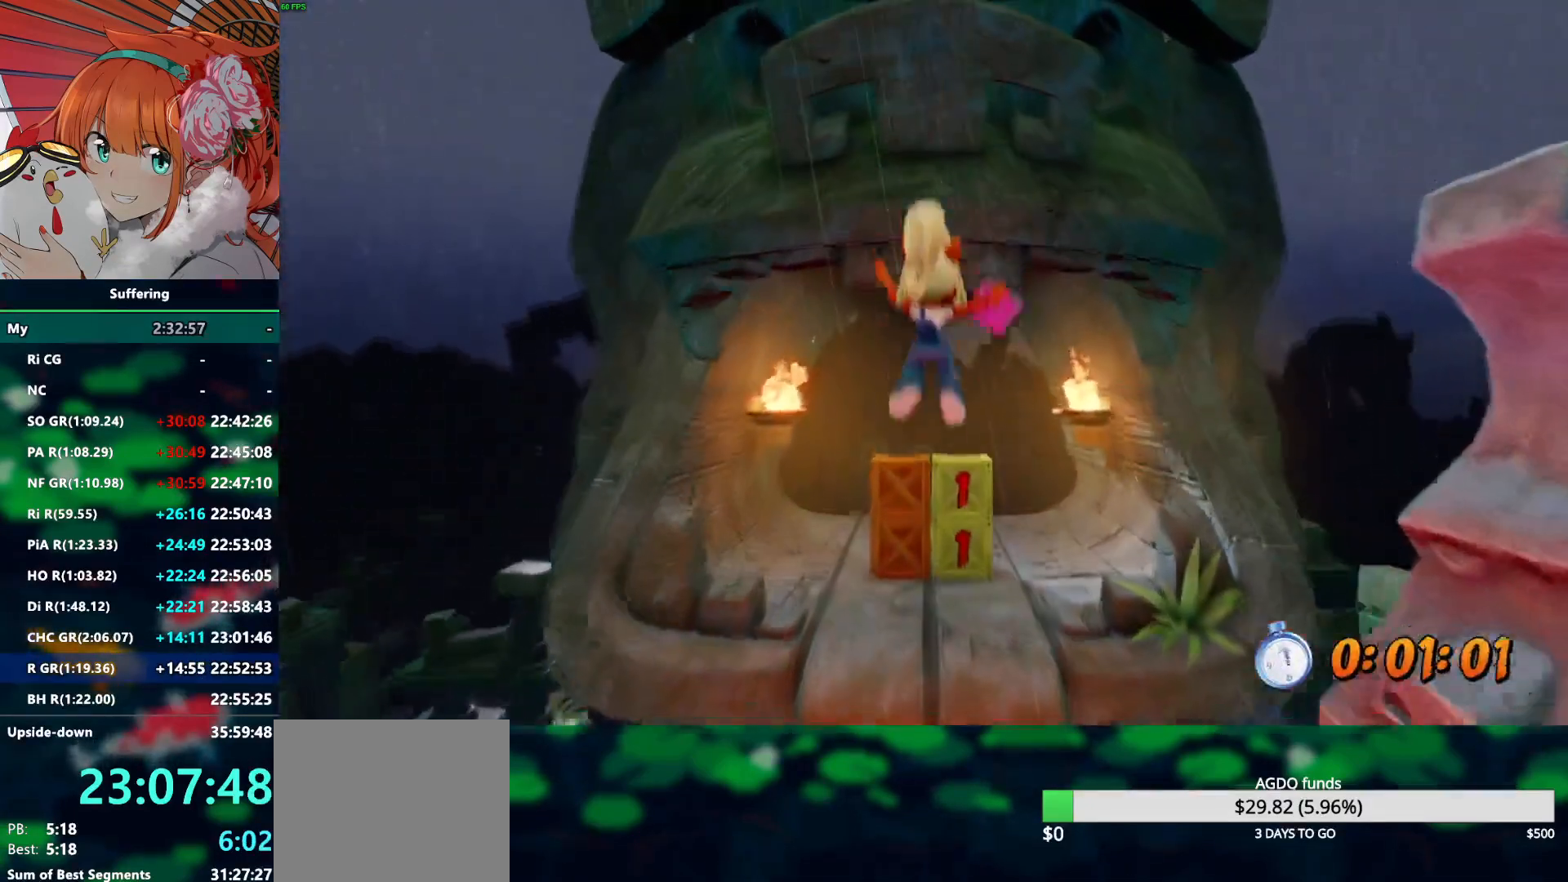
{"buttons": ["R2", "DPAD_UP"], "left_stick": "center", "right_stick": "center", "events": [[67, "CROSS", "up"], [67, "SQUARE", "up"], [200, "DPAD_RIGHT", "down"], [300, "DPAD_RIGHT", "up"]]}
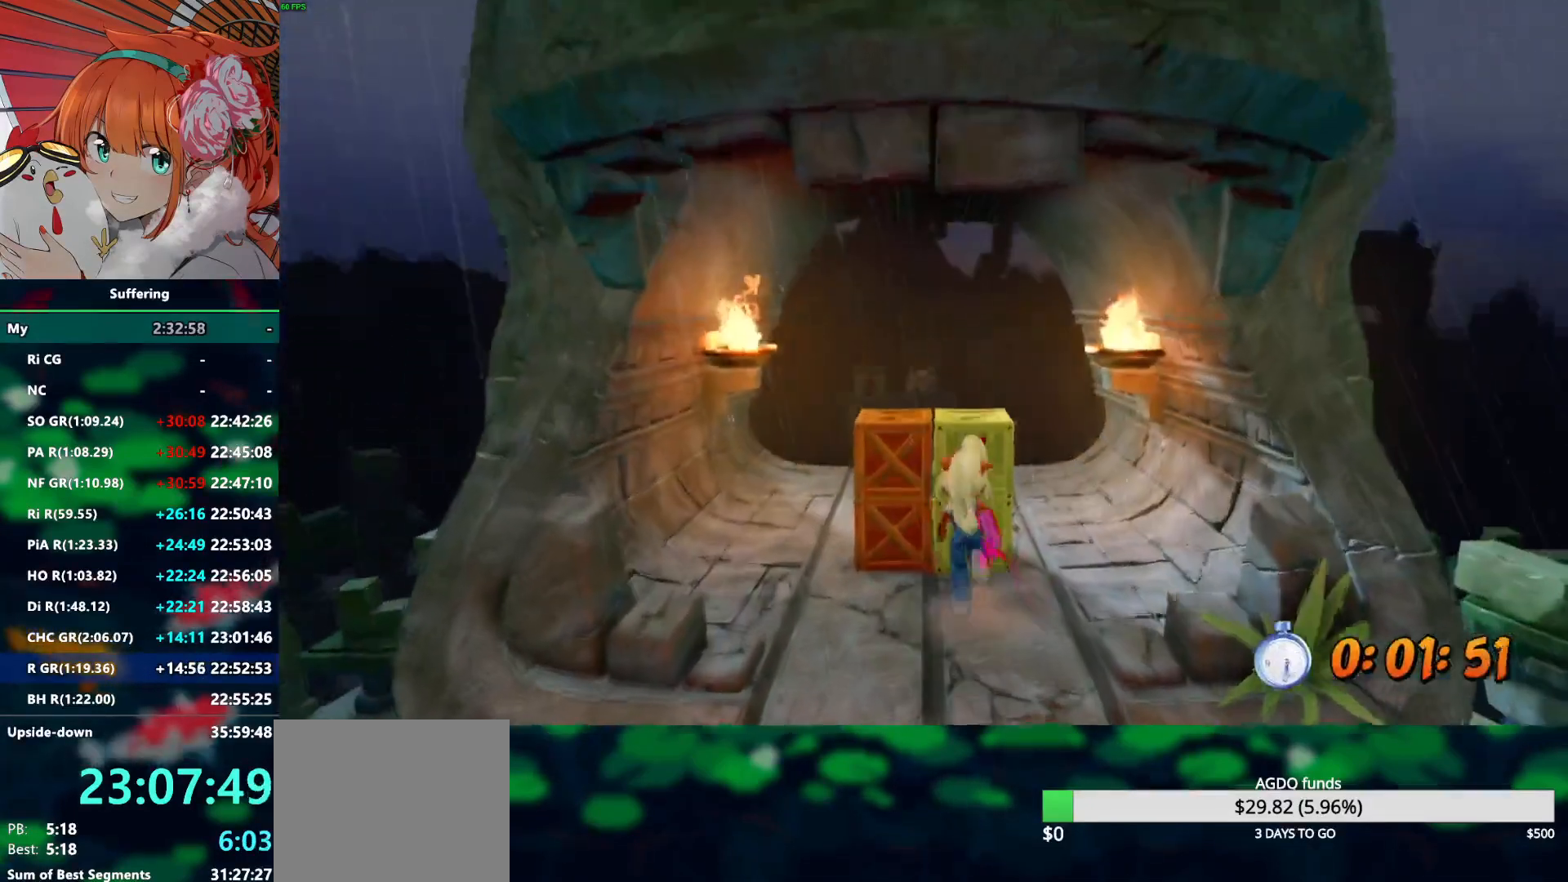
{"buttons": ["R2", "DPAD_UP"], "left_stick": "center", "right_stick": "center", "events": [[50, "SQUARE", "down"], [83, "DPAD_RIGHT", "down"], [233, "SQUARE", "up"], [500, "DPAD_RIGHT", "up"]]}
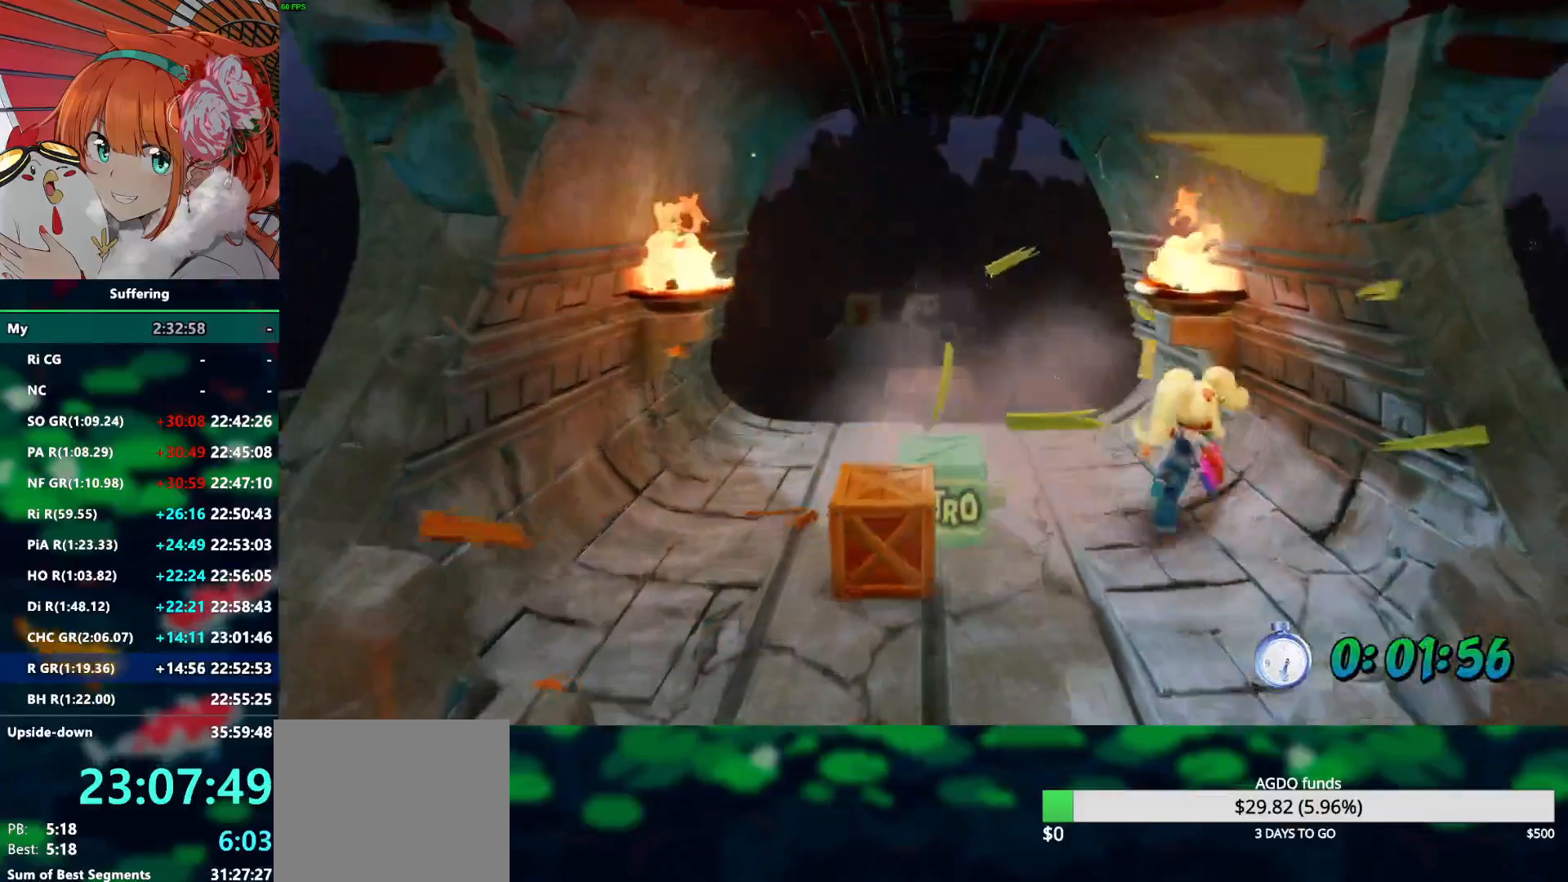
{"buttons": ["R2", "DPAD_UP"], "left_stick": "center", "right_stick": "center", "events": [[150, "DPAD_LEFT", "down"], [400, "CROSS", "down"], [450, "DPAD_LEFT", "up"], [500, "CROSS", "up"]]}
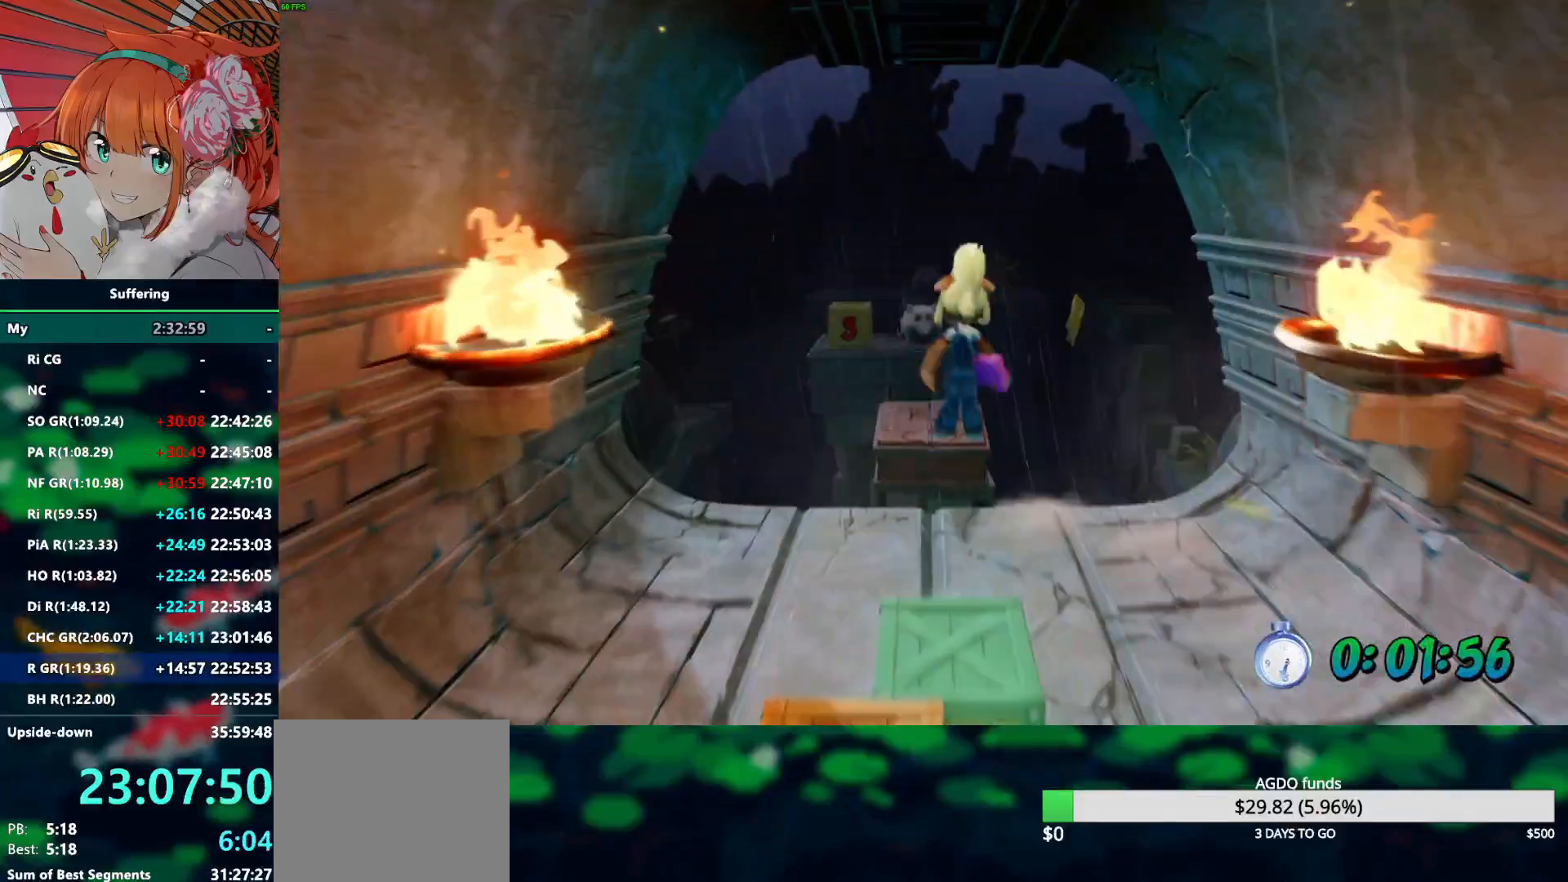
{"buttons": ["R2", "DPAD_UP", "DPAD_LEFT"], "left_stick": "center", "right_stick": "center", "events": [[500, "DPAD_LEFT", "down"]]}
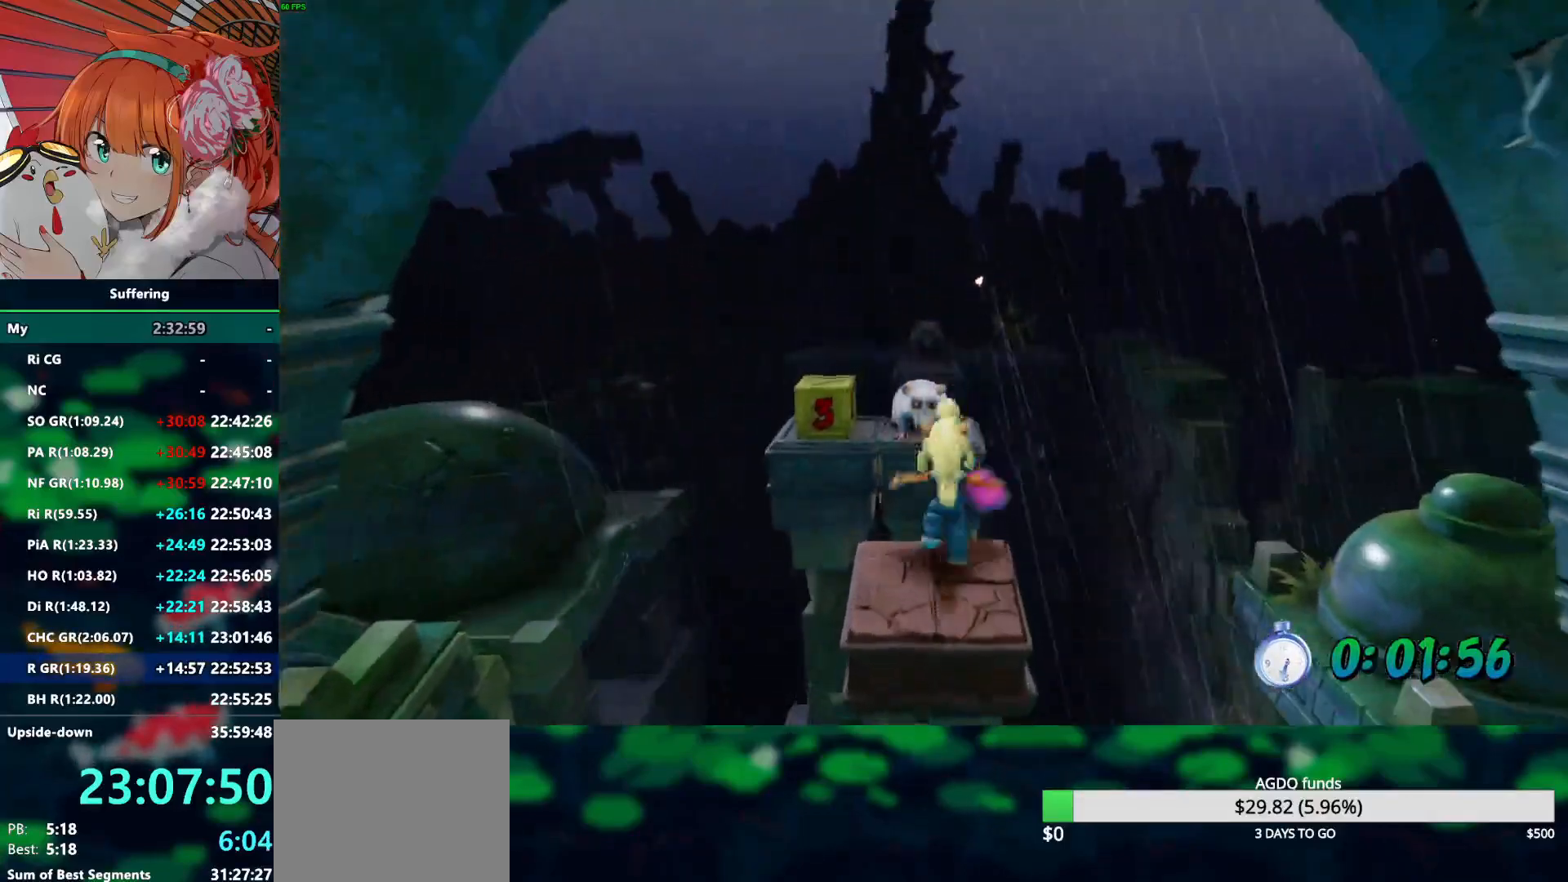
{"buttons": ["SQUARE", "R2", "DPAD_UP"], "left_stick": "center", "right_stick": "center", "events": [[33, "CROSS", "down"], [183, "DPAD_LEFT", "up"], [283, "CROSS", "up"], [400, "SQUARE", "down"]]}
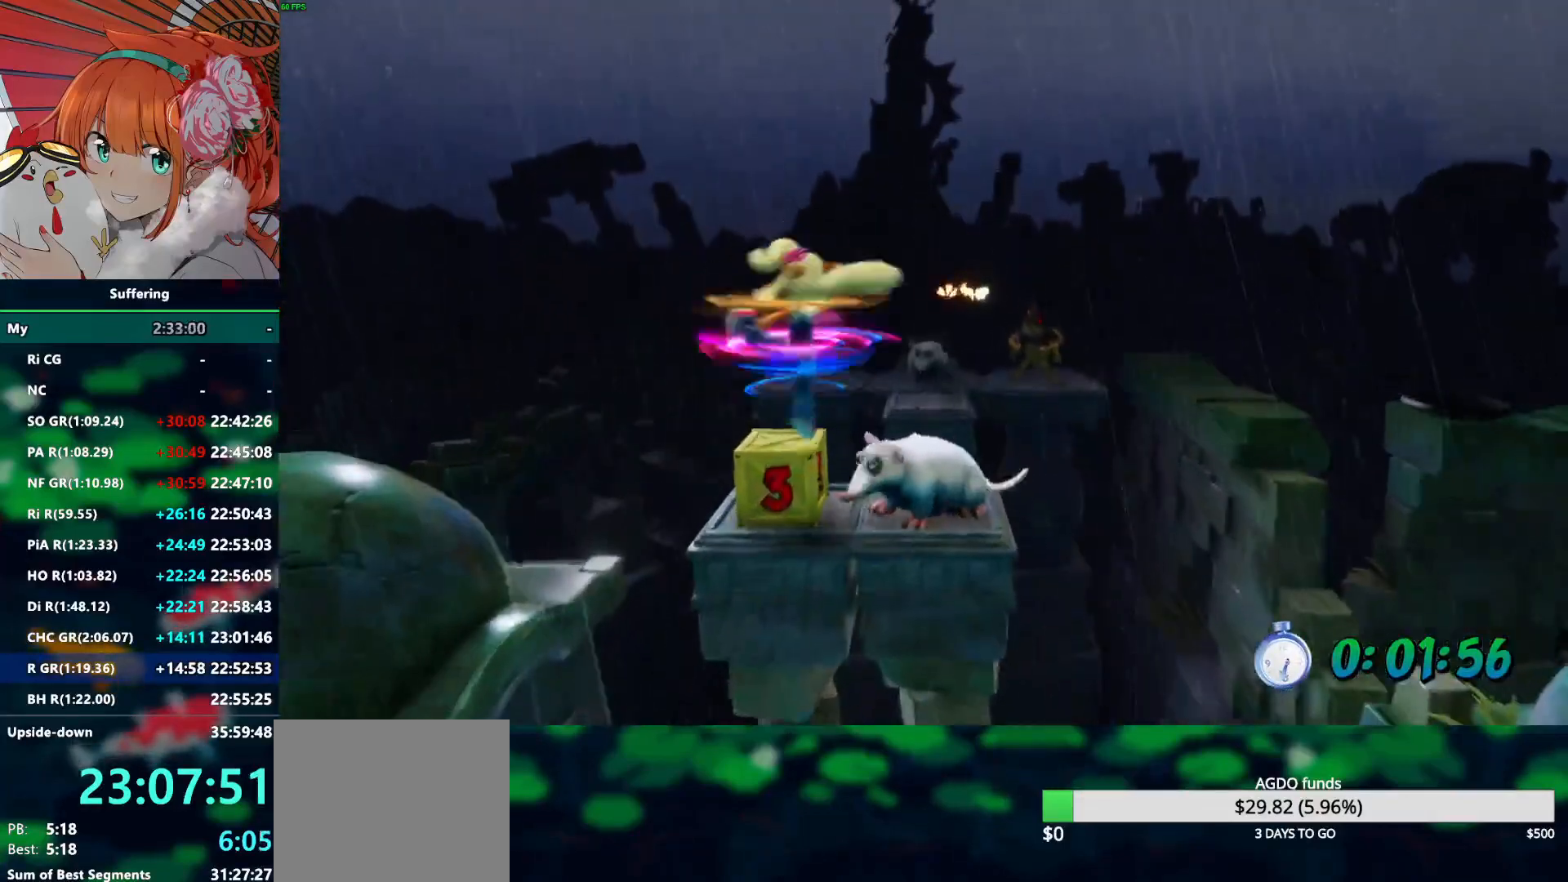
{"buttons": ["R2", "DPAD_UP"], "left_stick": "center", "right_stick": "center", "events": [[17, "SQUARE", "up"], [100, "DPAD_RIGHT", "down"], [267, "CROSS", "down"], [267, "DPAD_RIGHT", "up"], [483, "CROSS", "up"]]}
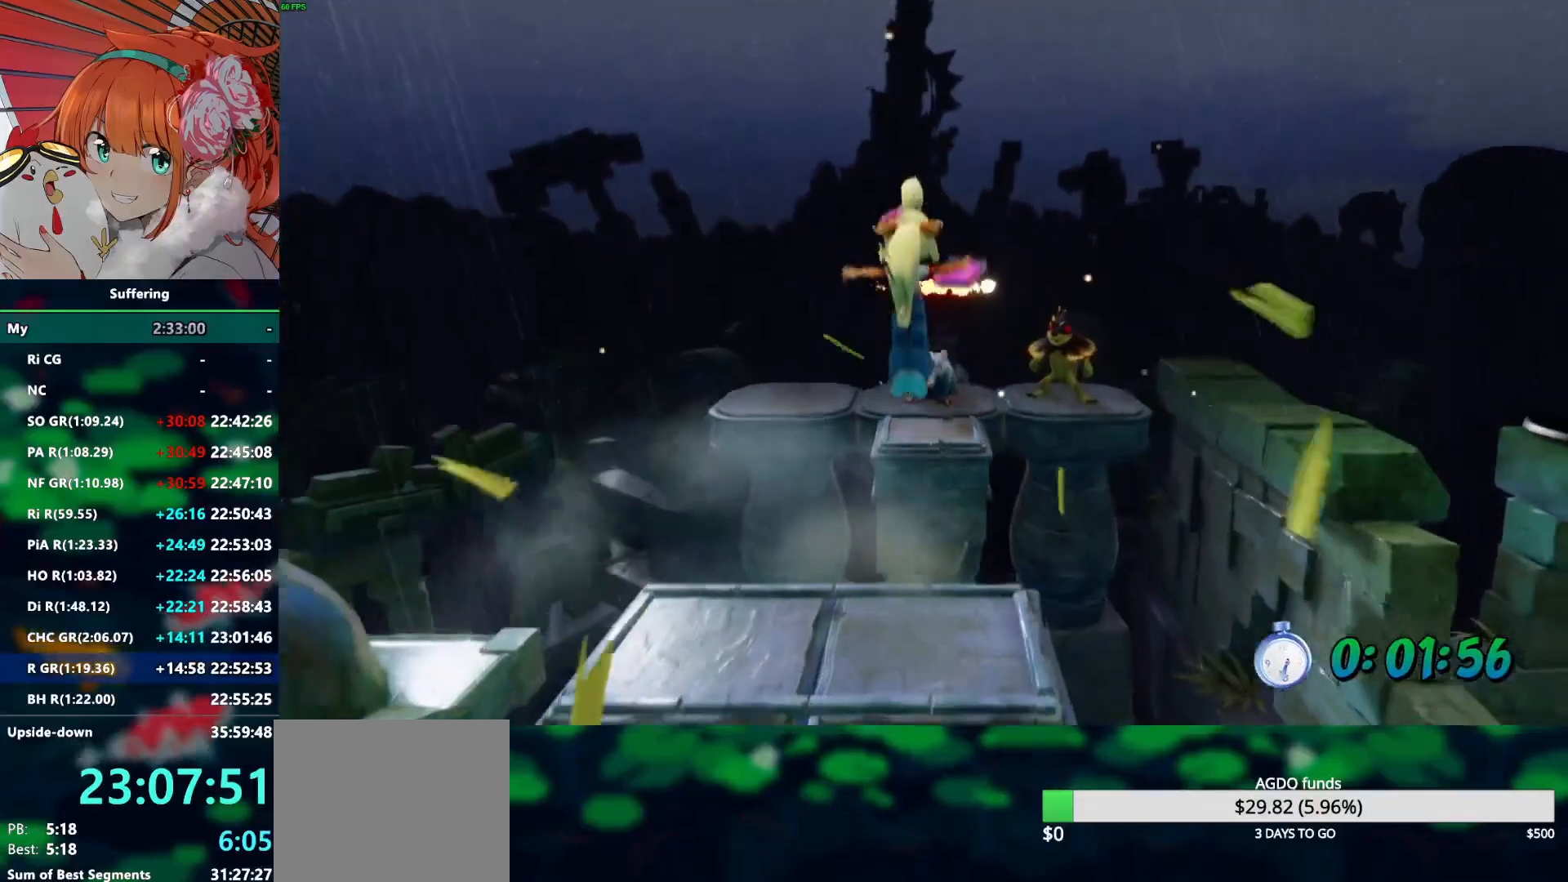
{"buttons": ["SQUARE", "R2", "DPAD_UP"], "left_stick": "center", "right_stick": "center", "events": [[350, "SQUARE", "down"]]}
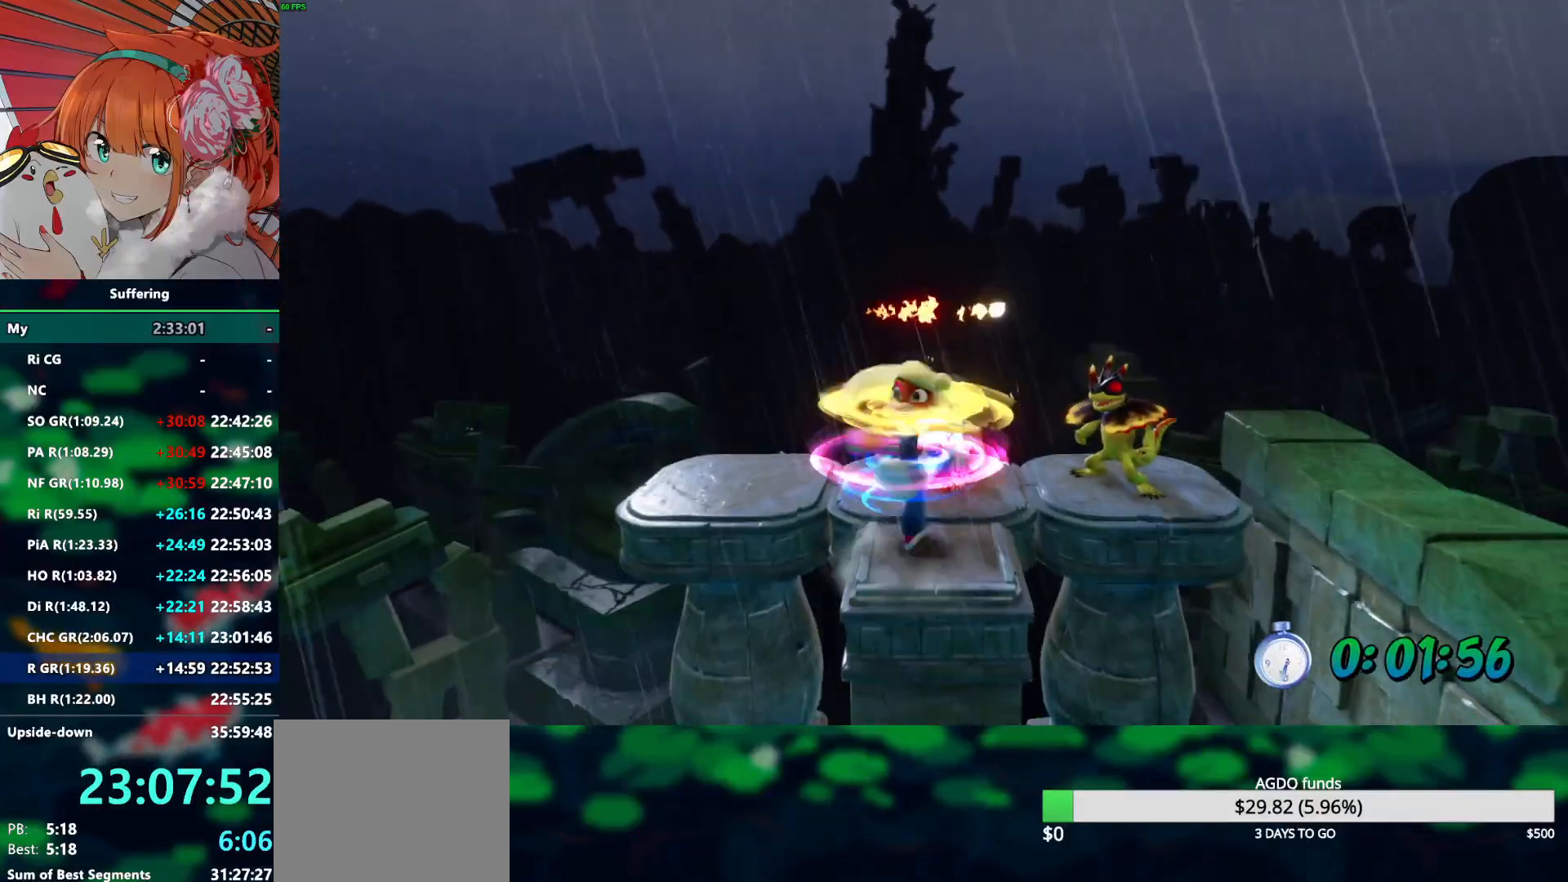
{"buttons": ["R2", "DPAD_UP"], "left_stick": "center", "right_stick": "center", "events": [[17, "SQUARE", "up"]]}
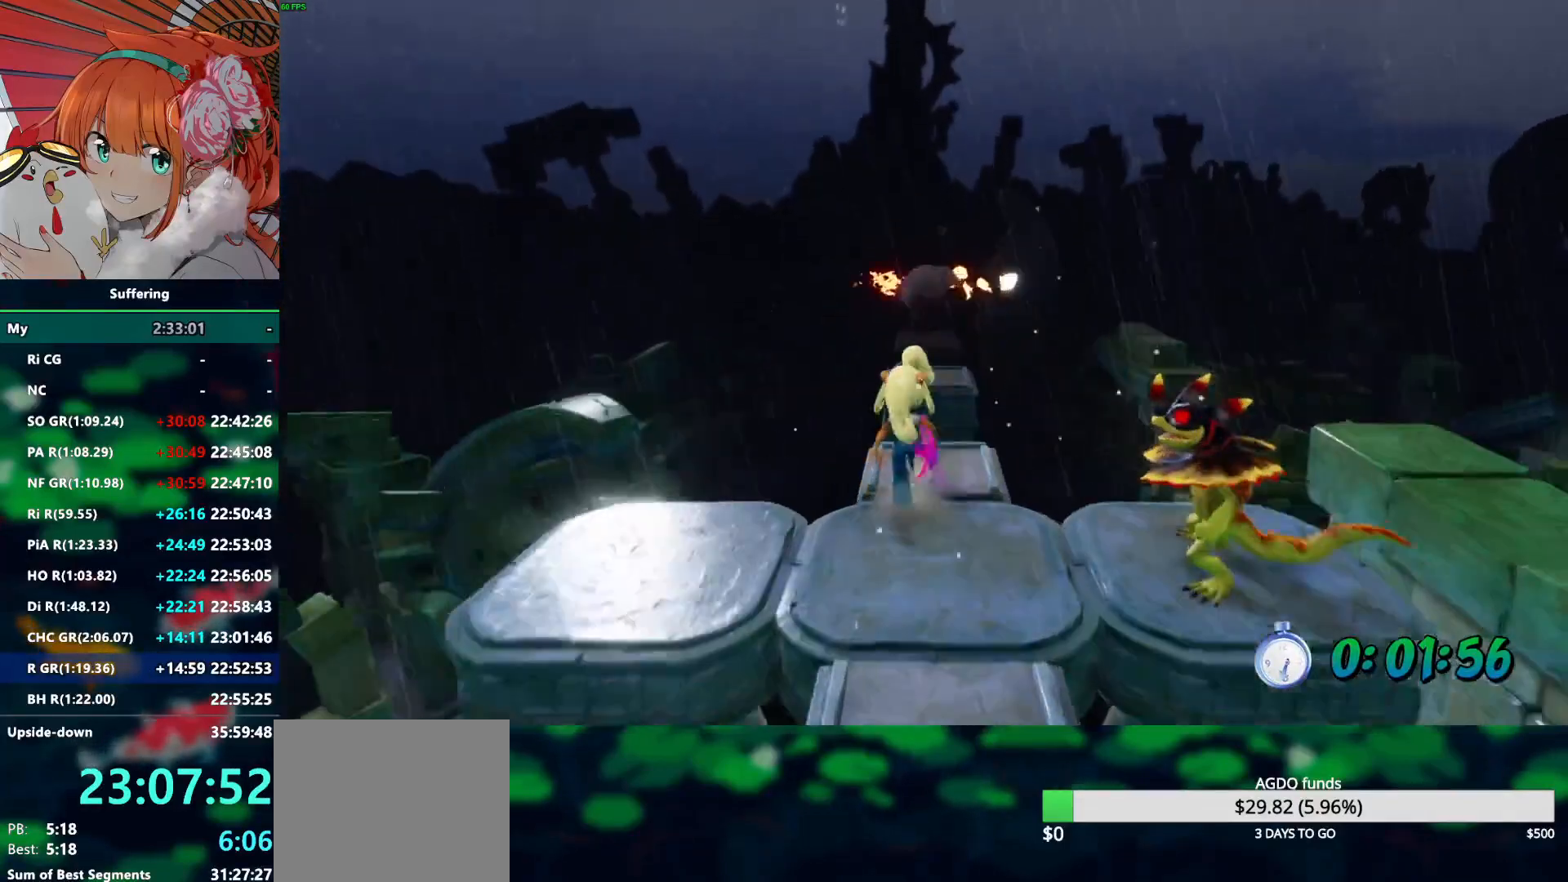
{"buttons": ["R2", "DPAD_UP"], "left_stick": "center", "right_stick": "center", "events": [[117, "CROSS", "down"], [333, "CROSS", "up"]]}
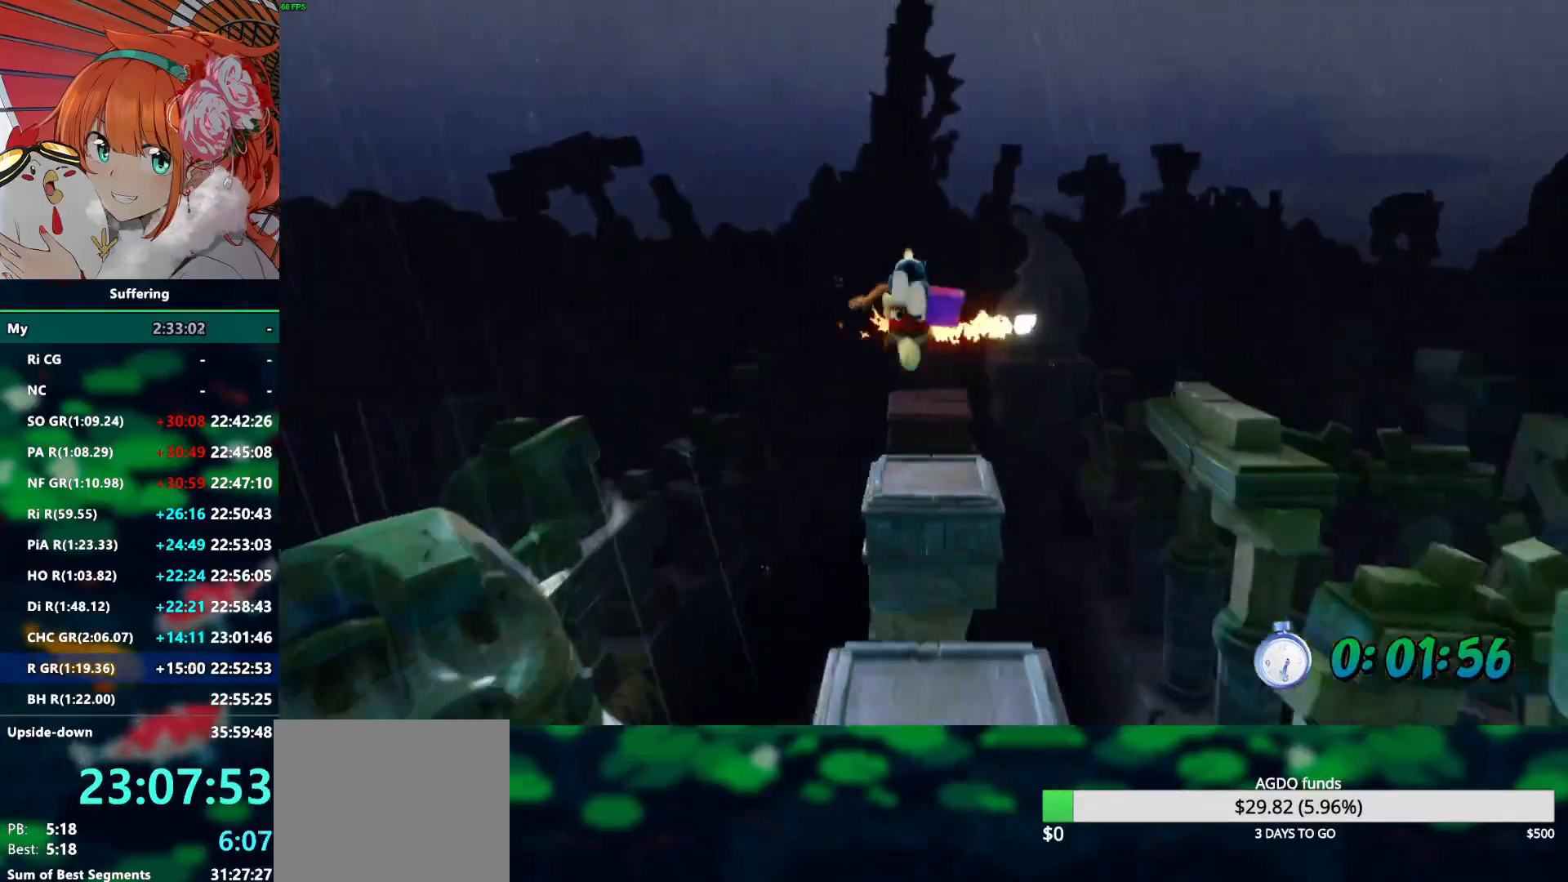
{"buttons": ["R2", "DPAD_UP"], "left_stick": "center", "right_stick": "center", "events": [[300, "CROSS", "down"], [433, "CROSS", "up"]]}
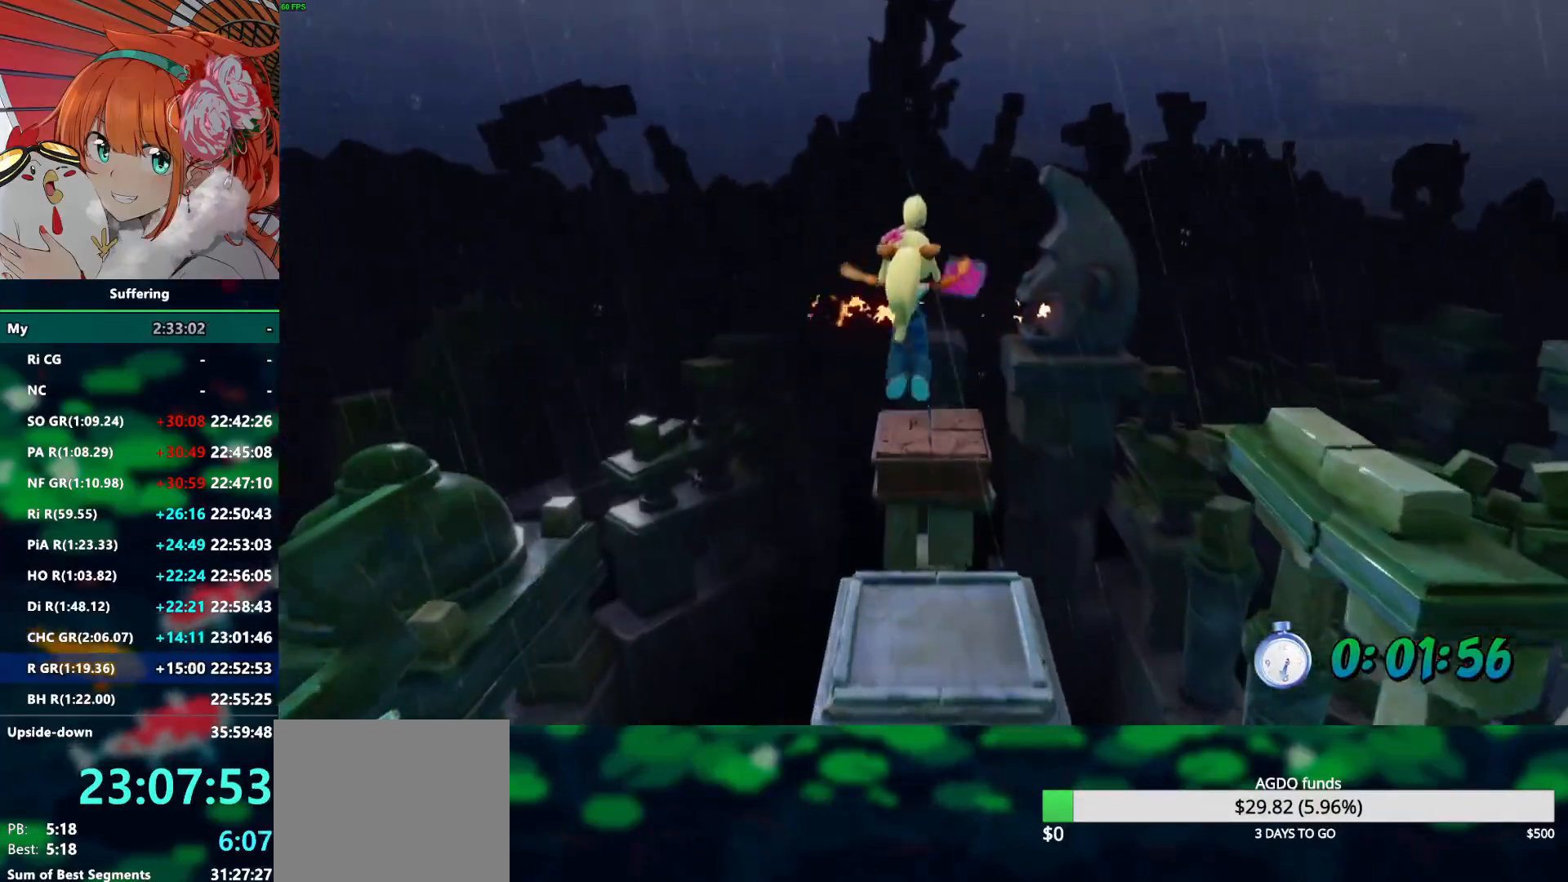
{"buttons": ["R2", "DPAD_UP"], "left_stick": "center", "right_stick": "center", "events": []}
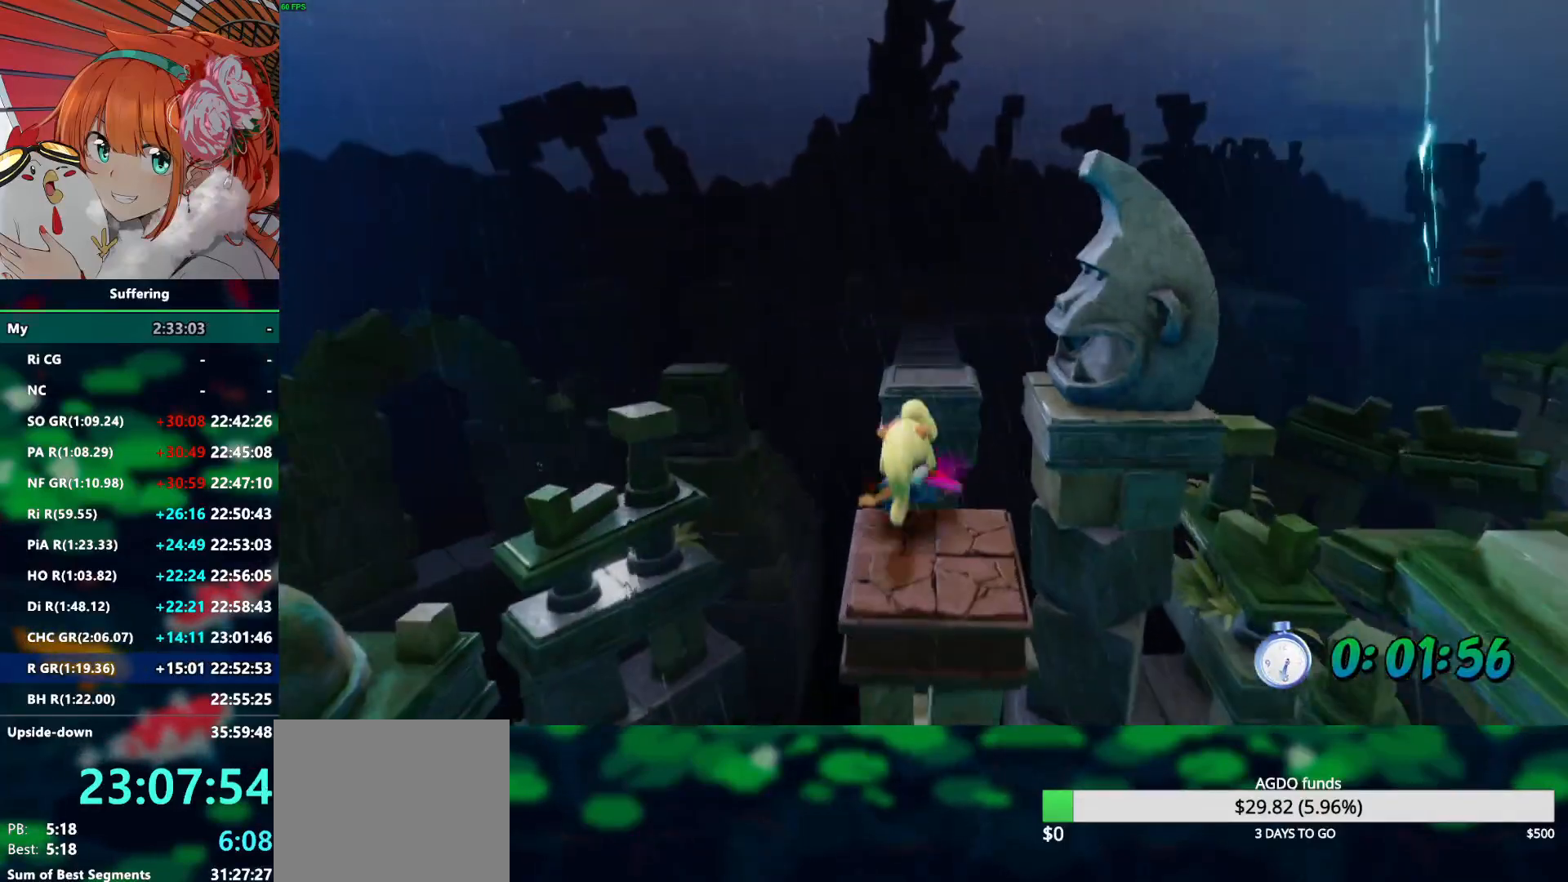
{"buttons": ["R2", "DPAD_UP"], "left_stick": "center", "right_stick": "center", "events": [[33, "CROSS", "down"], [167, "CROSS", "up"], [350, "DPAD_RIGHT", "down"], [400, "DPAD_RIGHT", "up"]]}
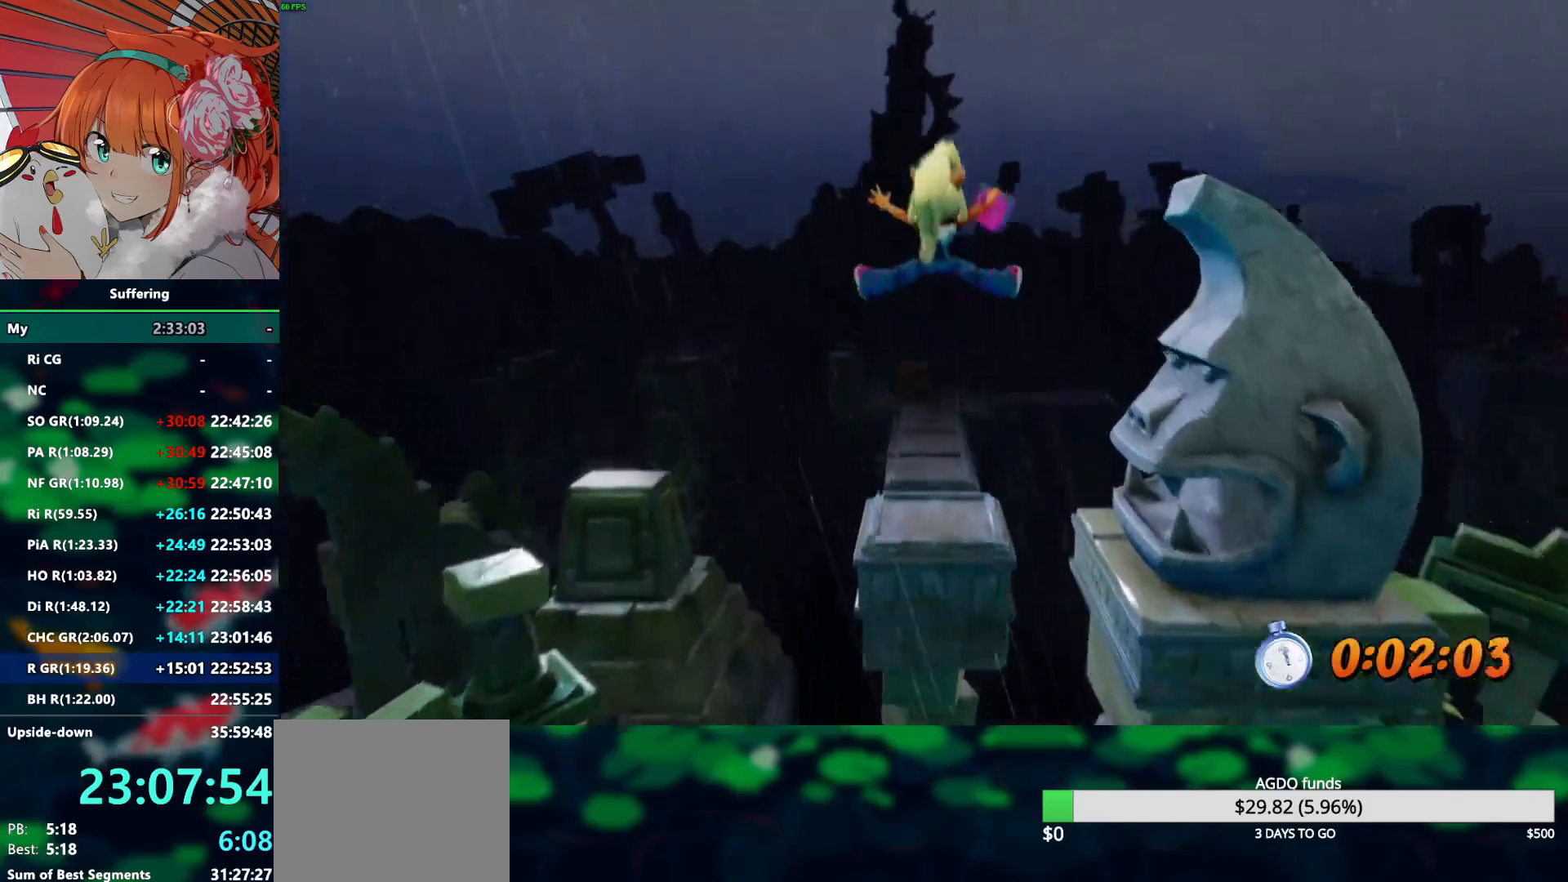
{"buttons": ["R2", "DPAD_UP"], "left_stick": "center", "right_stick": "center", "events": [[367, "CROSS", "down"], [483, "CROSS", "up"]]}
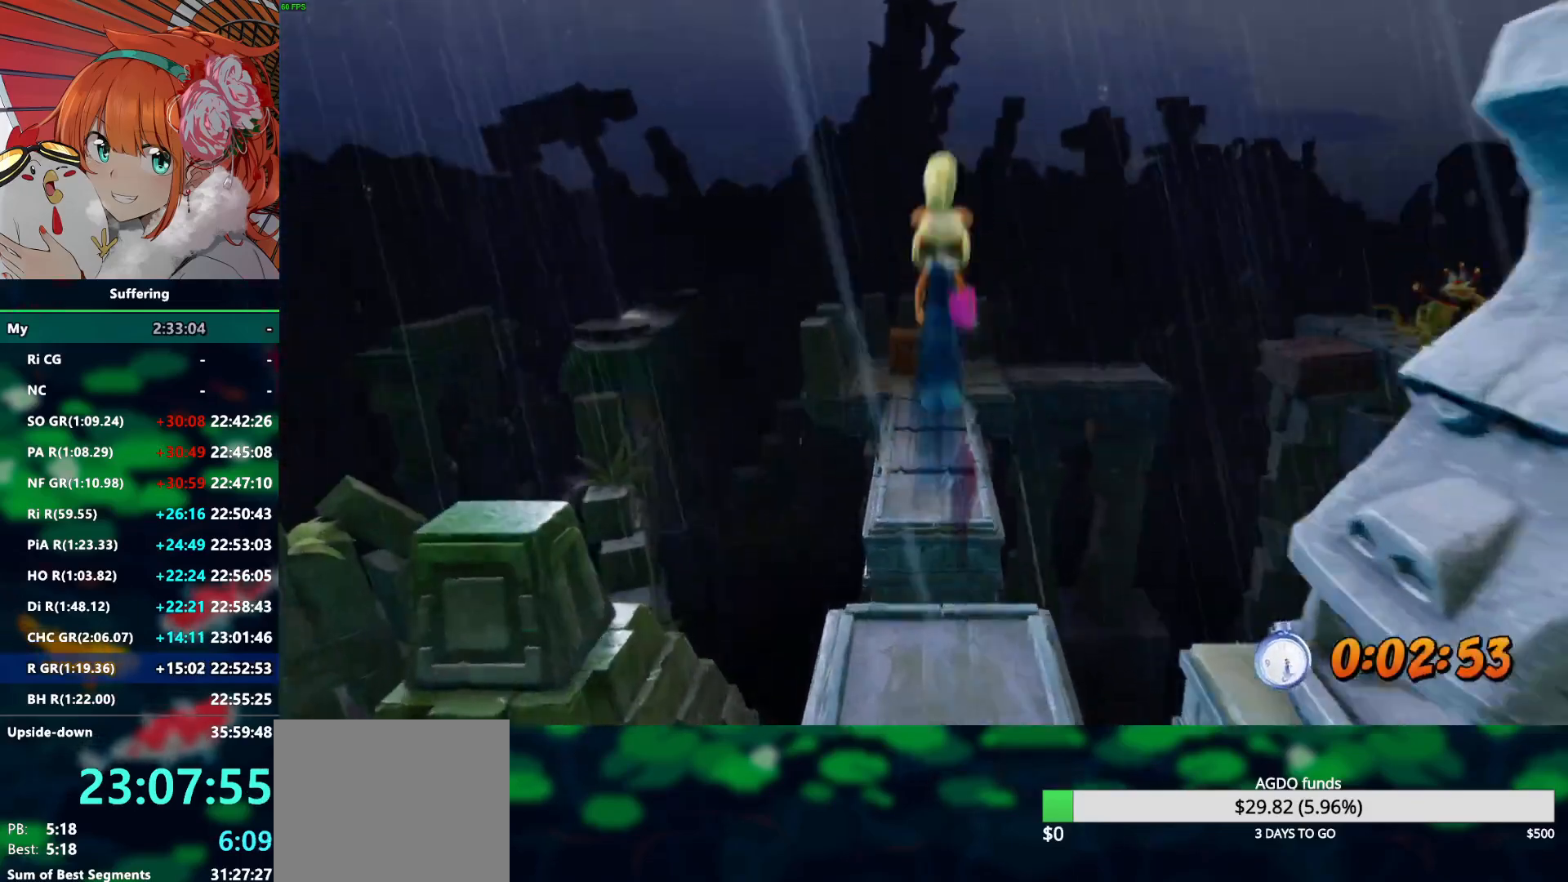
{"buttons": ["R2", "DPAD_UP"], "left_stick": "center", "right_stick": "center", "events": []}
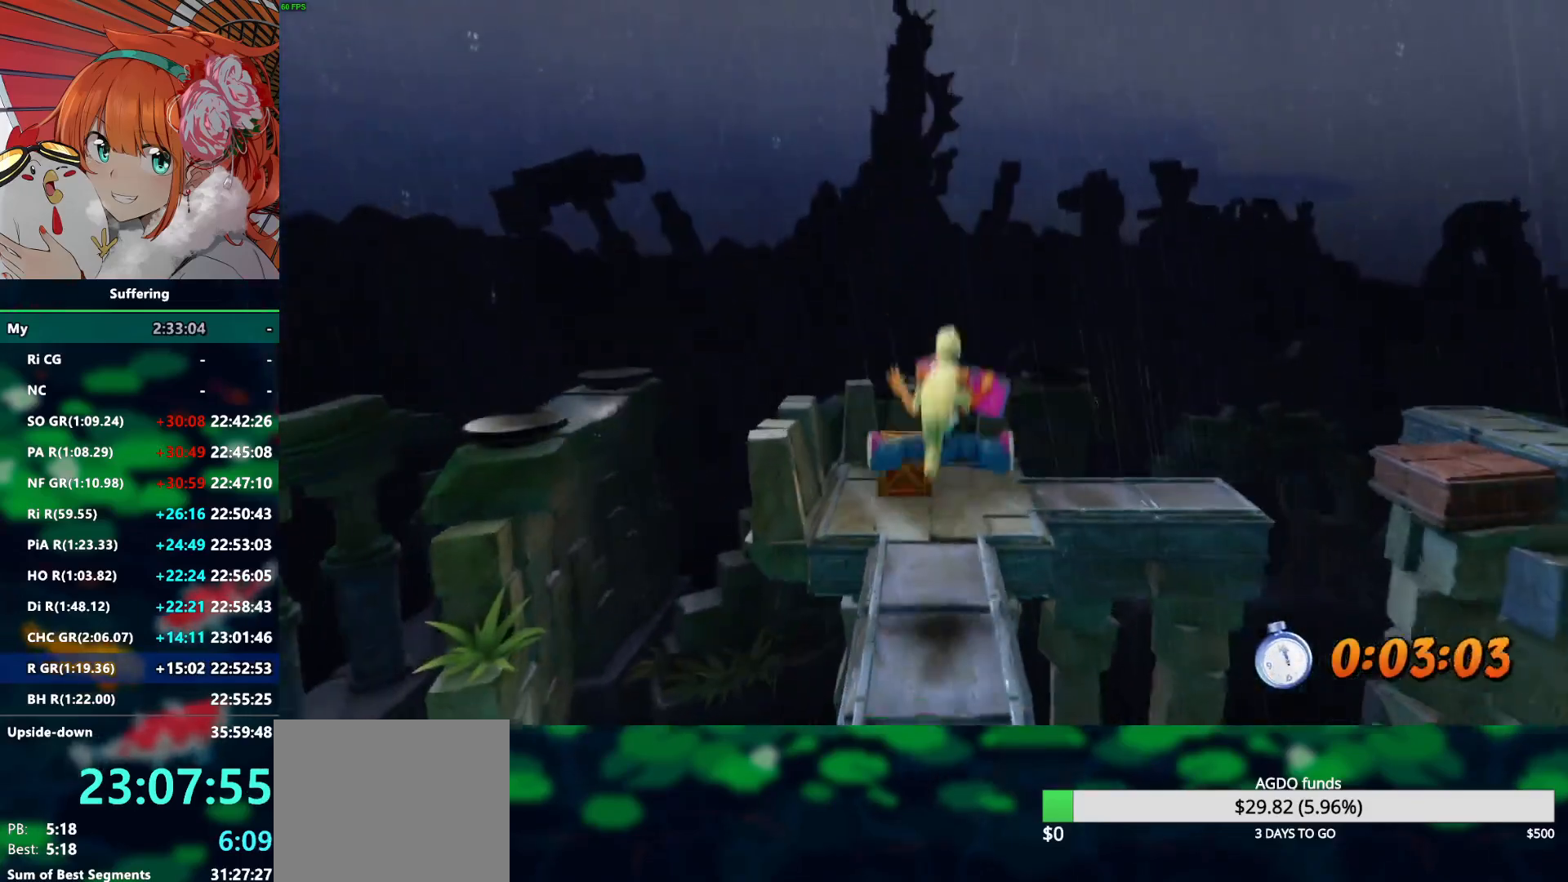
{"buttons": ["R2", "DPAD_UP", "DPAD_RIGHT"], "left_stick": "center", "right_stick": "center", "events": [[150, "DPAD_RIGHT", "down"], [267, "DPAD_RIGHT", "up"], [467, "DPAD_RIGHT", "down"]]}
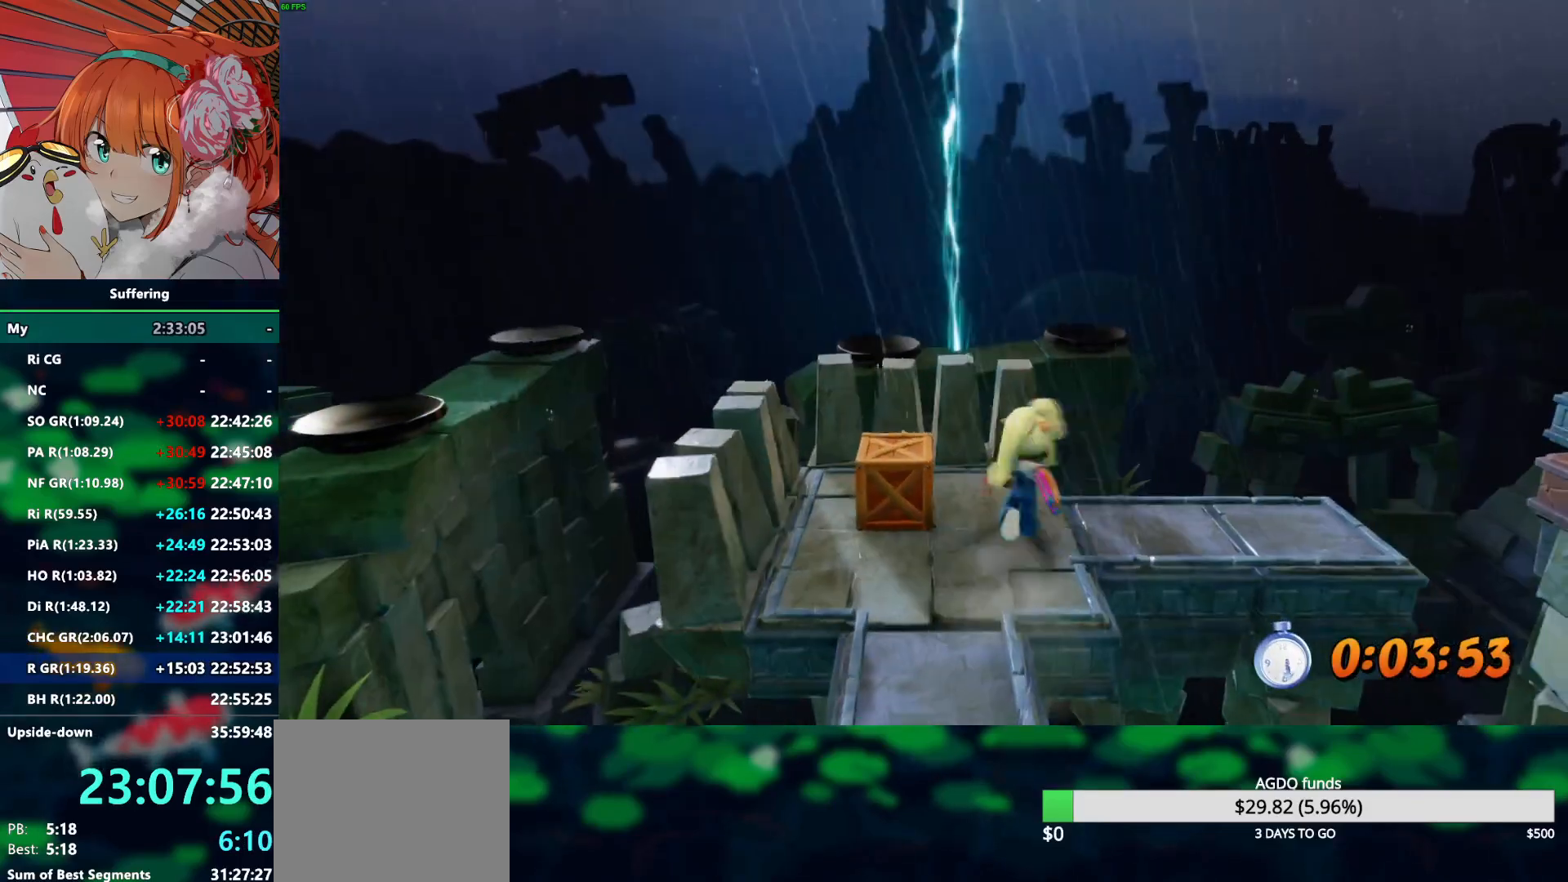
{"buttons": ["CROSS", "R2", "DPAD_RIGHT"], "left_stick": "center", "right_stick": "center", "events": [[100, "DPAD_UP", "up"], [383, "CROSS", "down"]]}
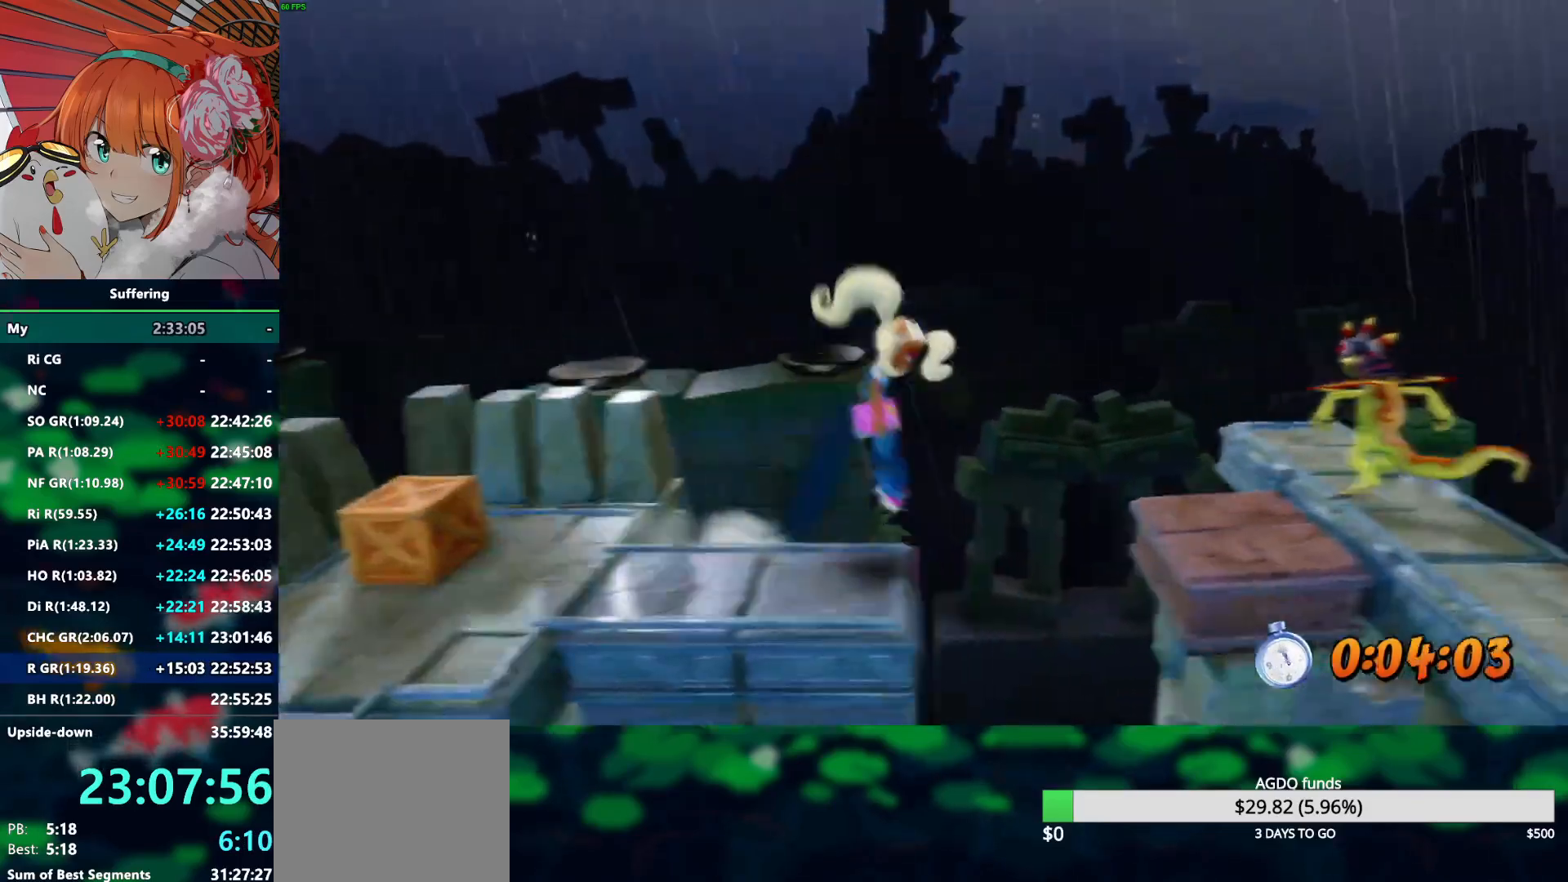
{"buttons": ["R2", "DPAD_RIGHT"], "left_stick": "center", "right_stick": "center", "events": [[83, "CROSS", "up"]]}
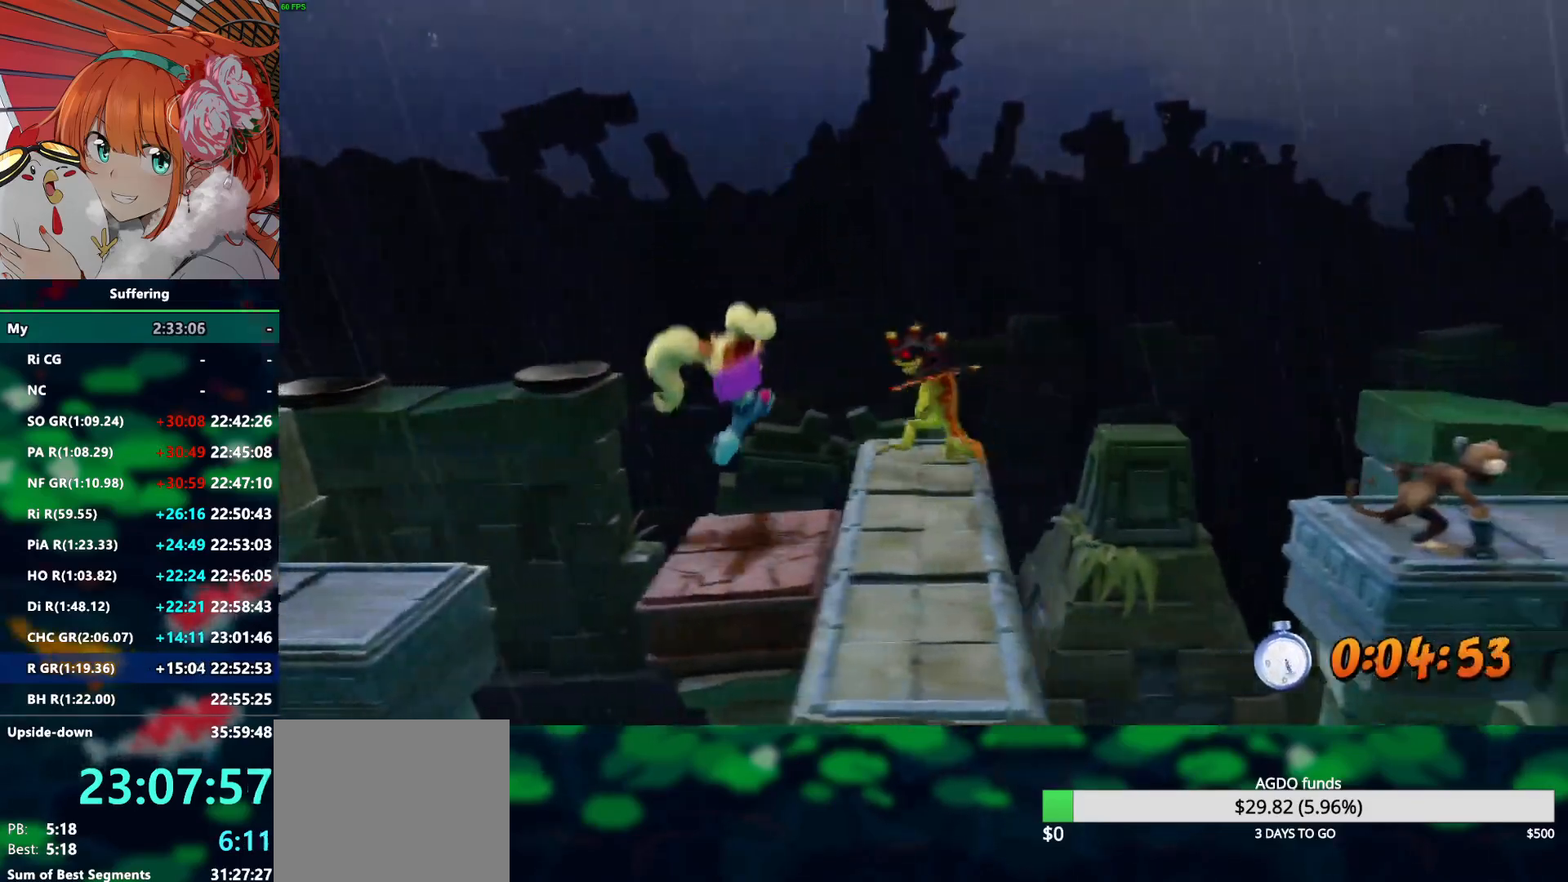
{"buttons": ["CROSS", "SQUARE", "R2", "DPAD_RIGHT"], "left_stick": "center", "right_stick": "center"}
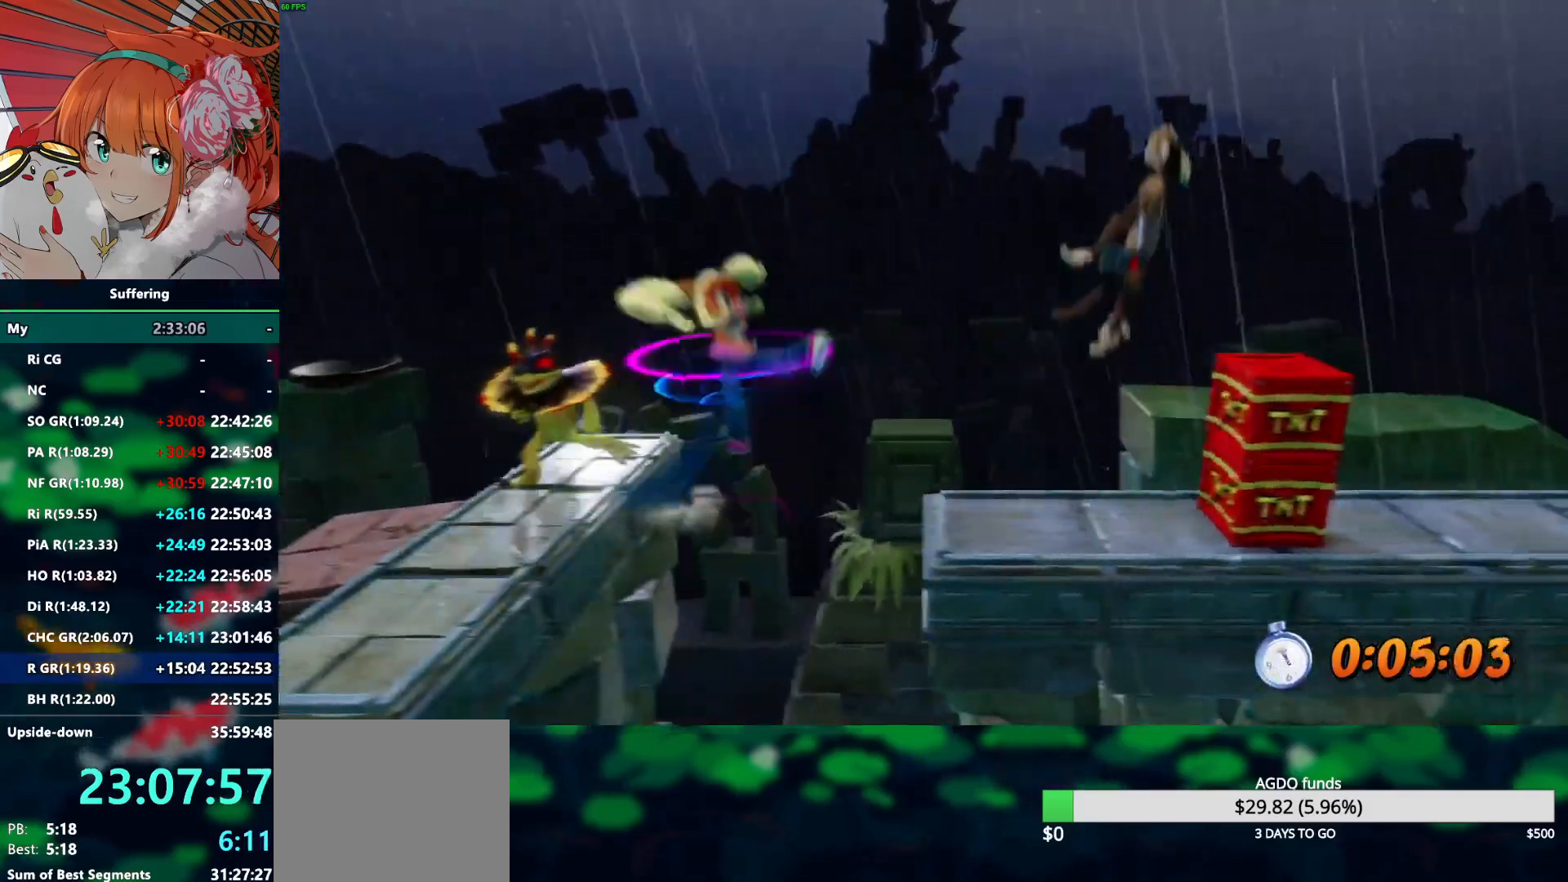
{"buttons": ["CROSS", "SQUARE", "R2", "DPAD_RIGHT"], "left_stick": "center", "right_stick": "center", "events": []}
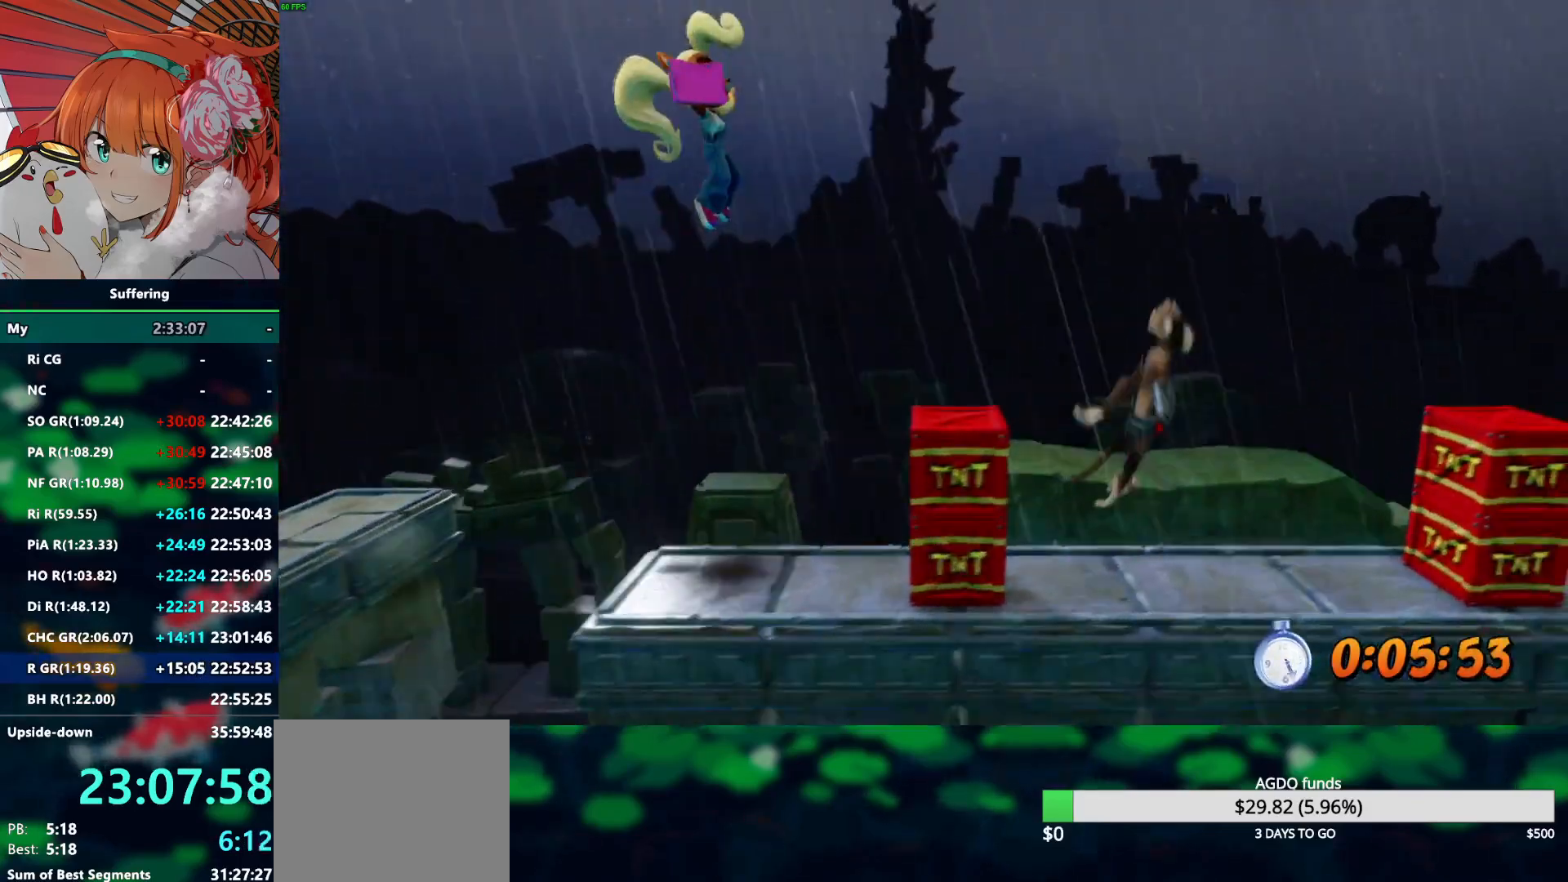
{"buttons": ["CROSS", "R2", "DPAD_RIGHT"], "left_stick": "center", "right_stick": "center", "events": [[200, "SQUARE", "up"]]}
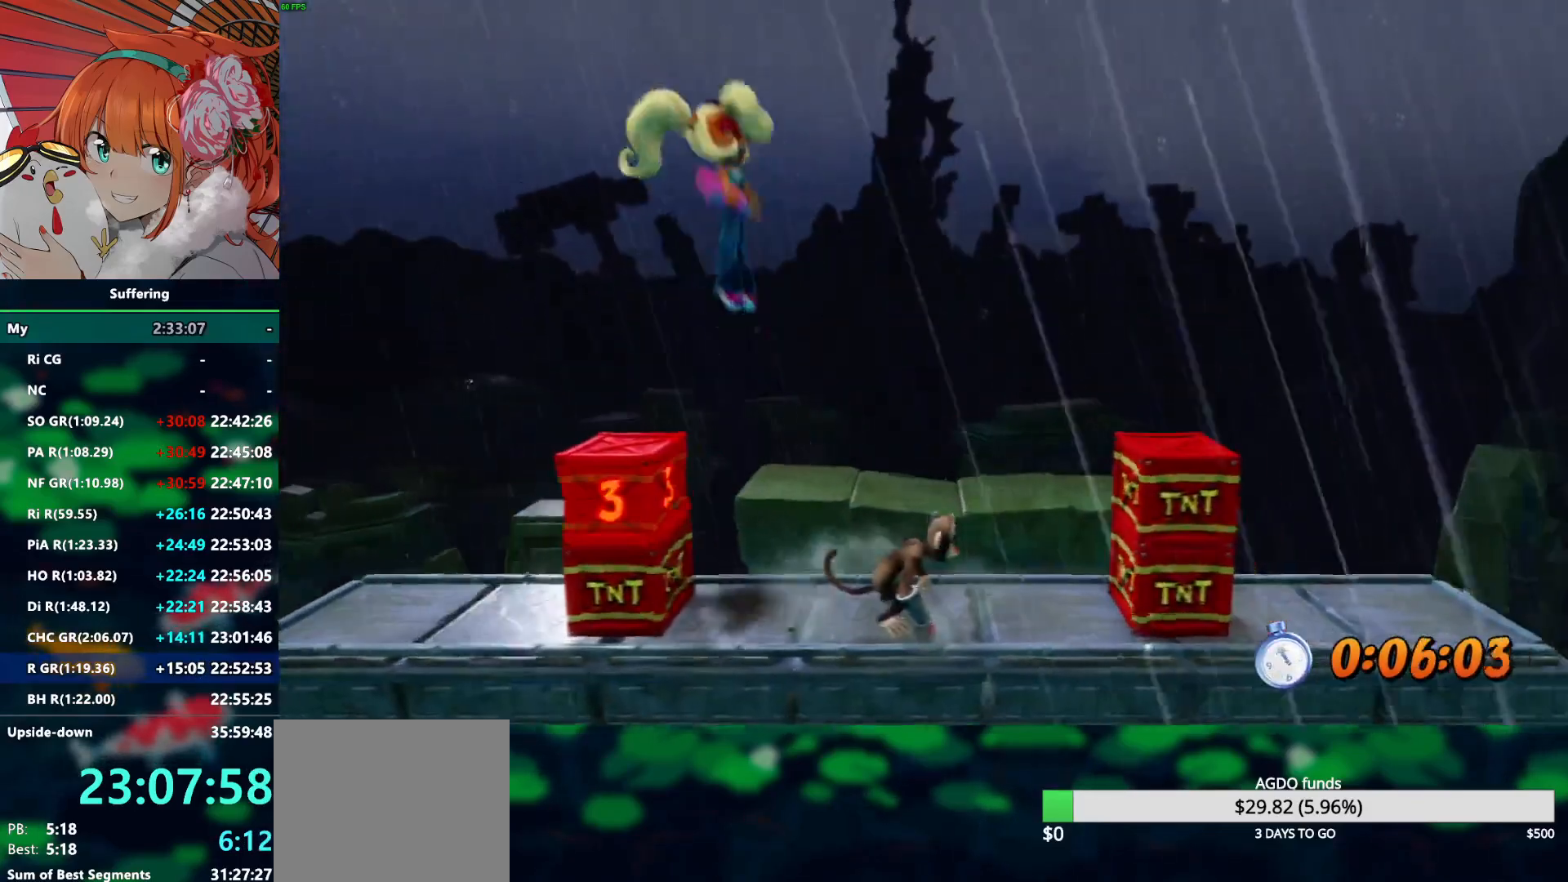
{"buttons": ["CROSS", "R2", "DPAD_RIGHT"], "left_stick": "center", "right_stick": "center", "events": []}
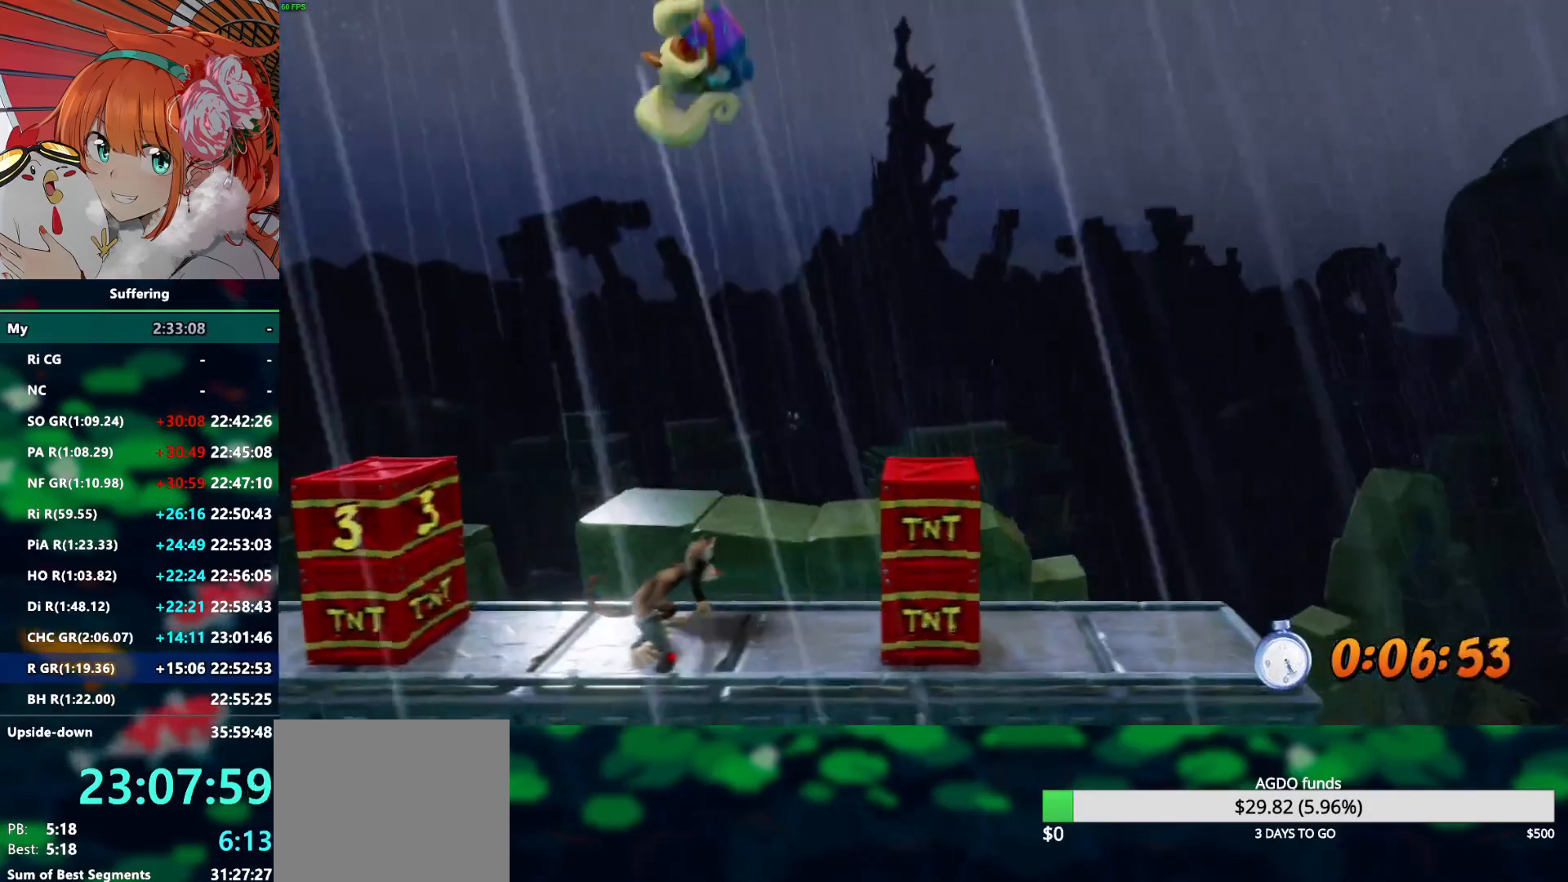
{"buttons": ["CROSS", "R2", "DPAD_RIGHT"], "left_stick": "center", "right_stick": "center", "events": []}